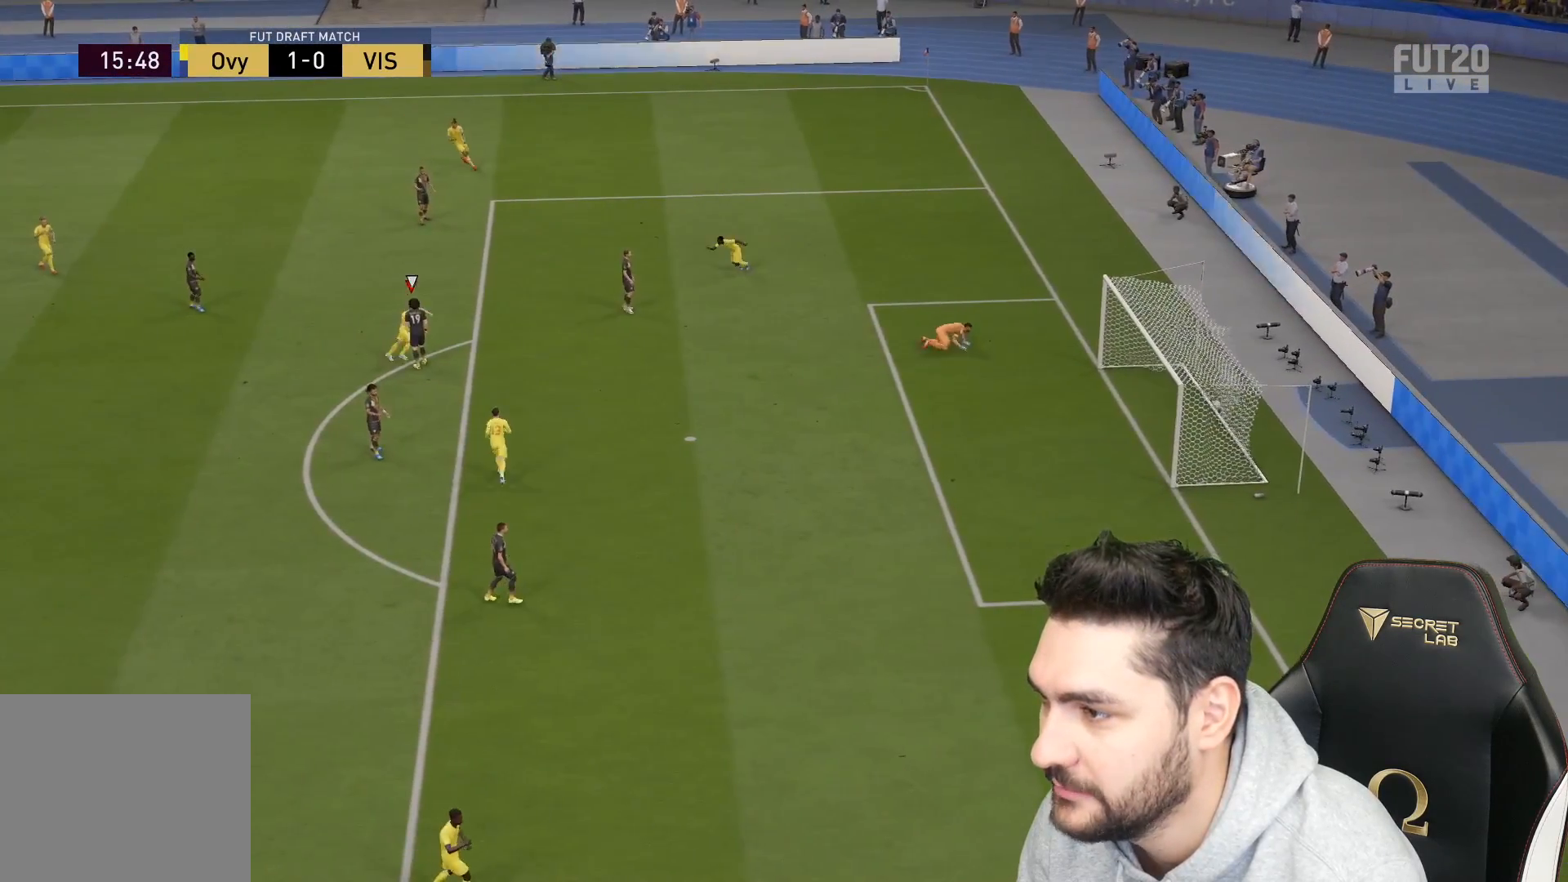
Gameplay with a controller (PlayStation layout); each line is a JSON object with the inputs held at the frame after it. "events" lists button and stick changes between this image and that frame as [ms after this image, input, new state], when the widget could be followed in between.
{"buttons": [], "left_stick": "center", "right_stick": "center", "events": []}
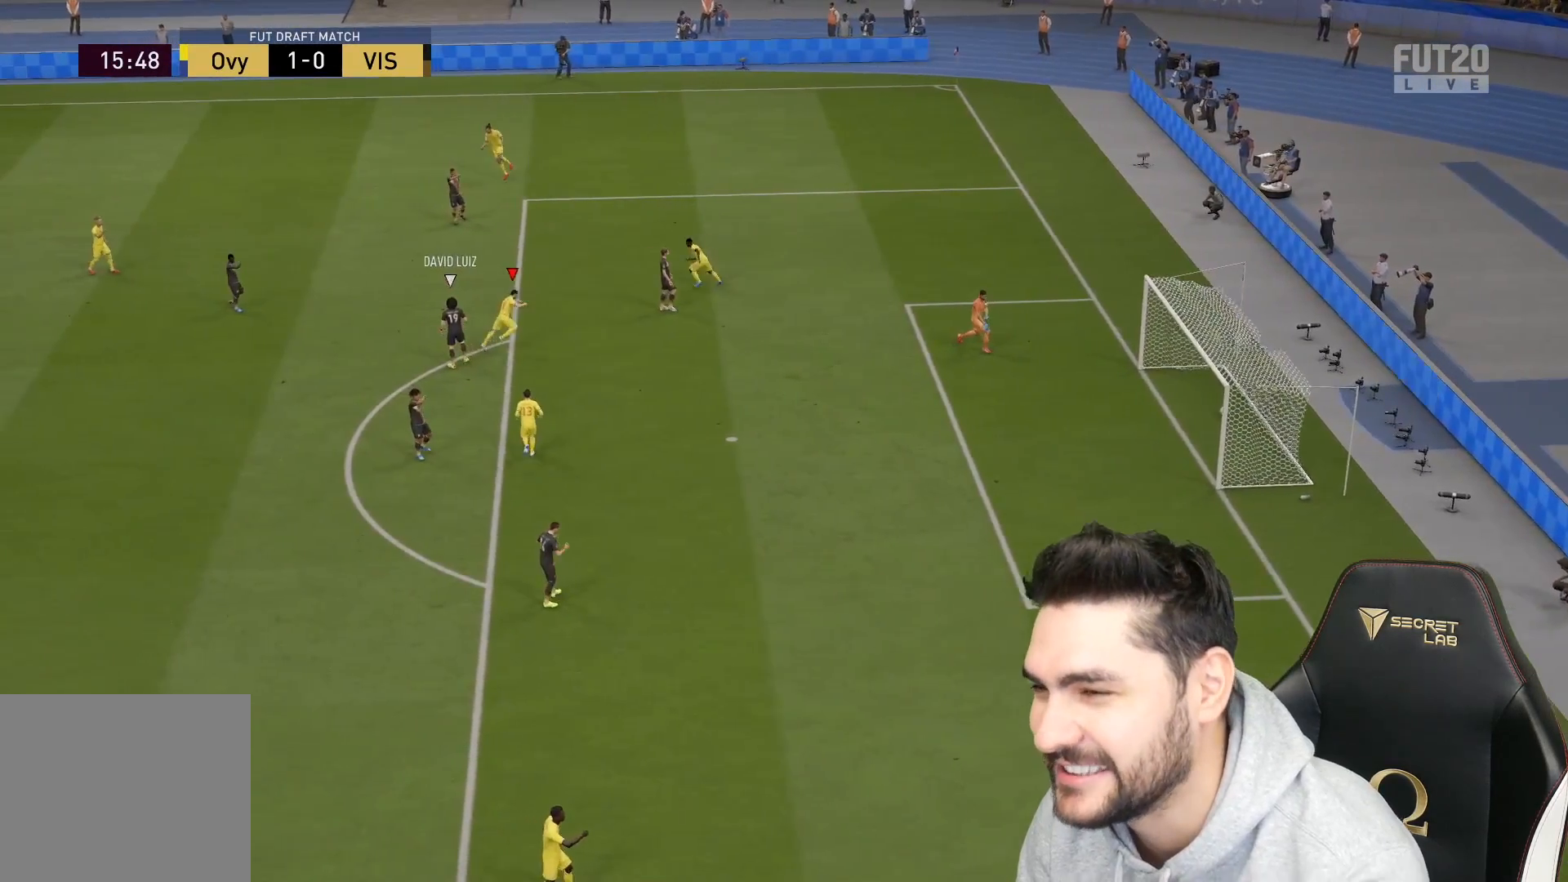
{"buttons": [], "left_stick": "center", "right_stick": "center", "events": []}
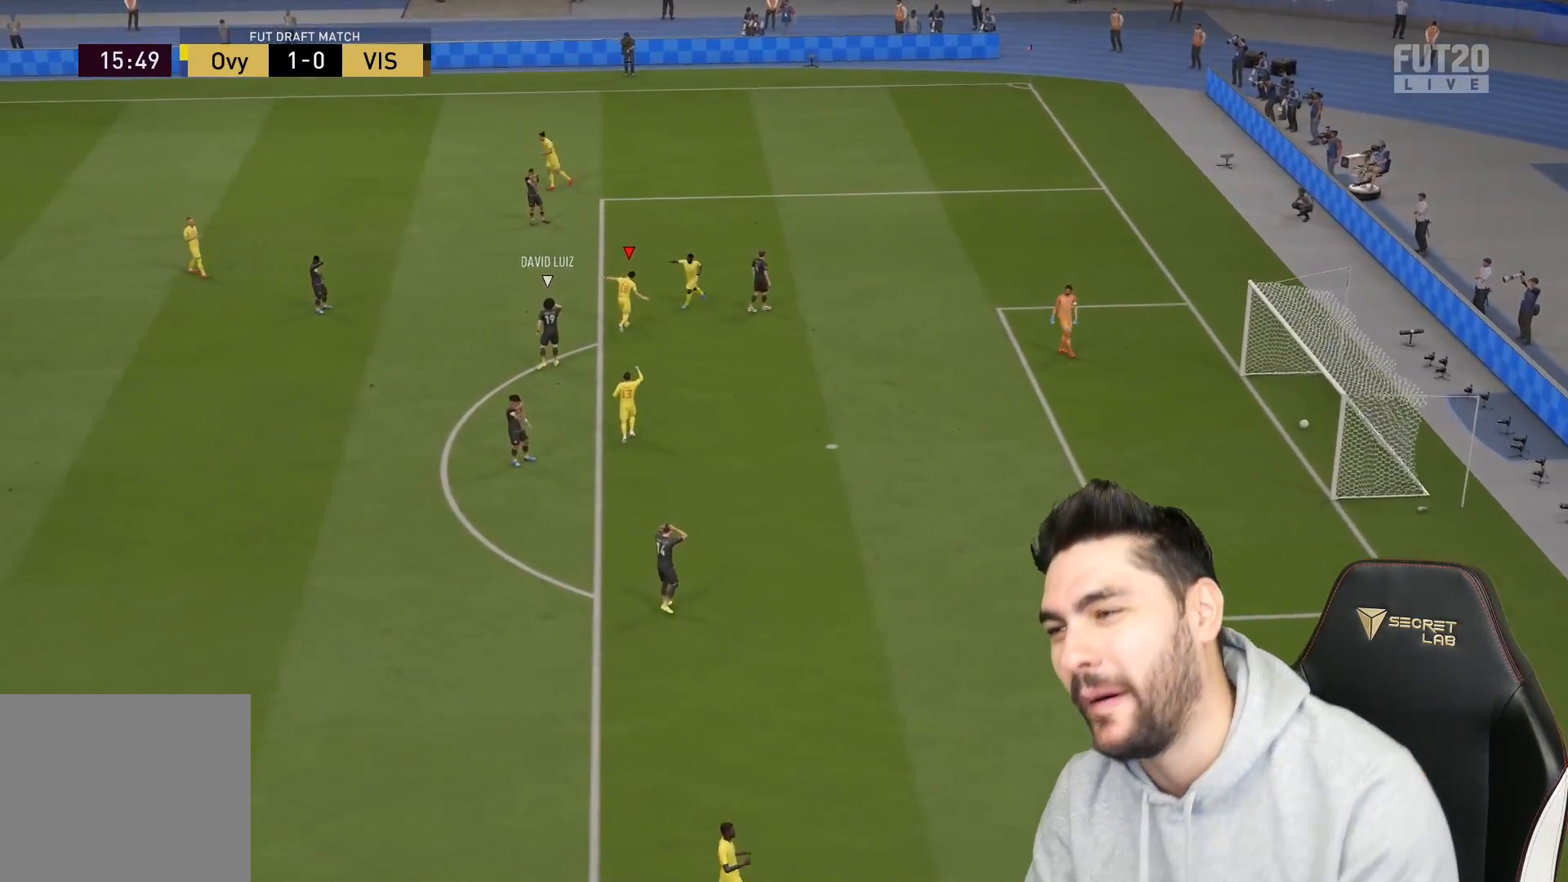
{"buttons": [], "left_stick": "center", "right_stick": "center", "events": []}
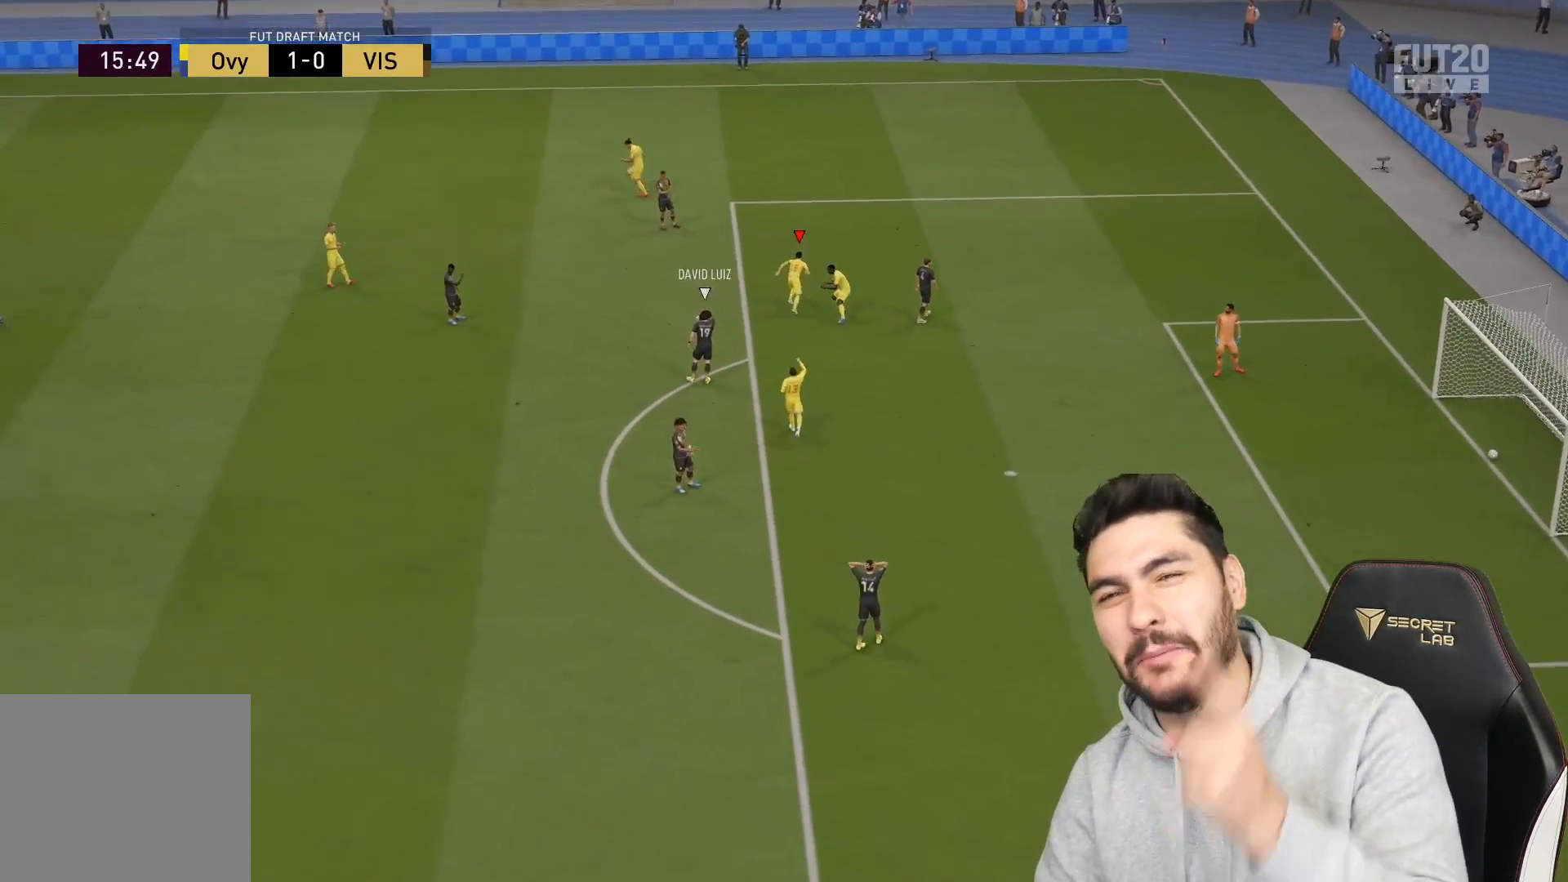
{"buttons": [], "left_stick": "center", "right_stick": "center", "events": []}
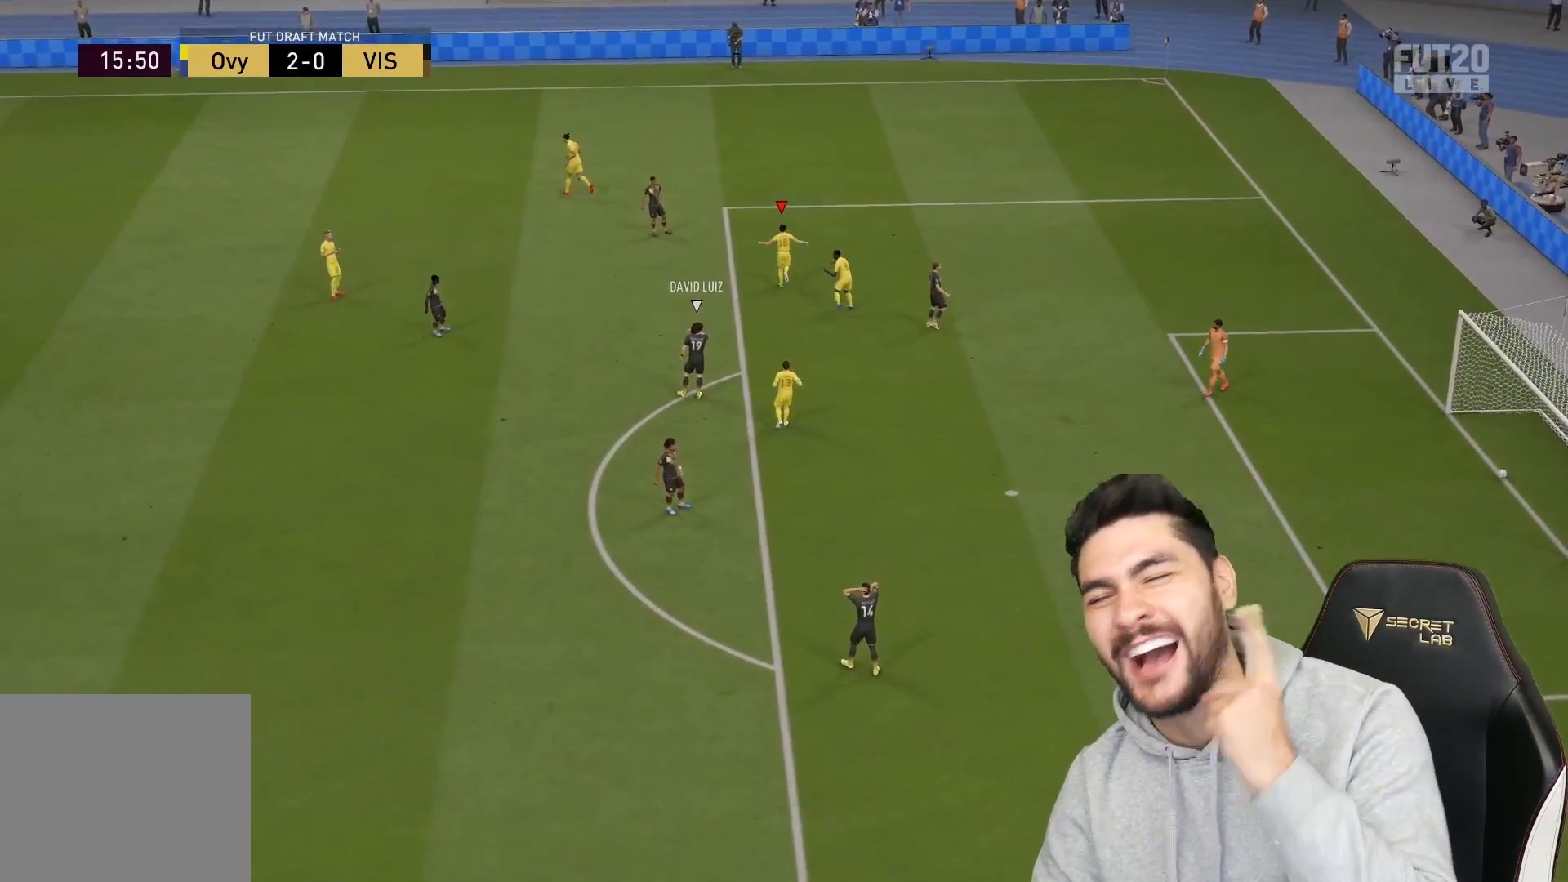
{"buttons": [], "left_stick": "center", "right_stick": "center", "events": []}
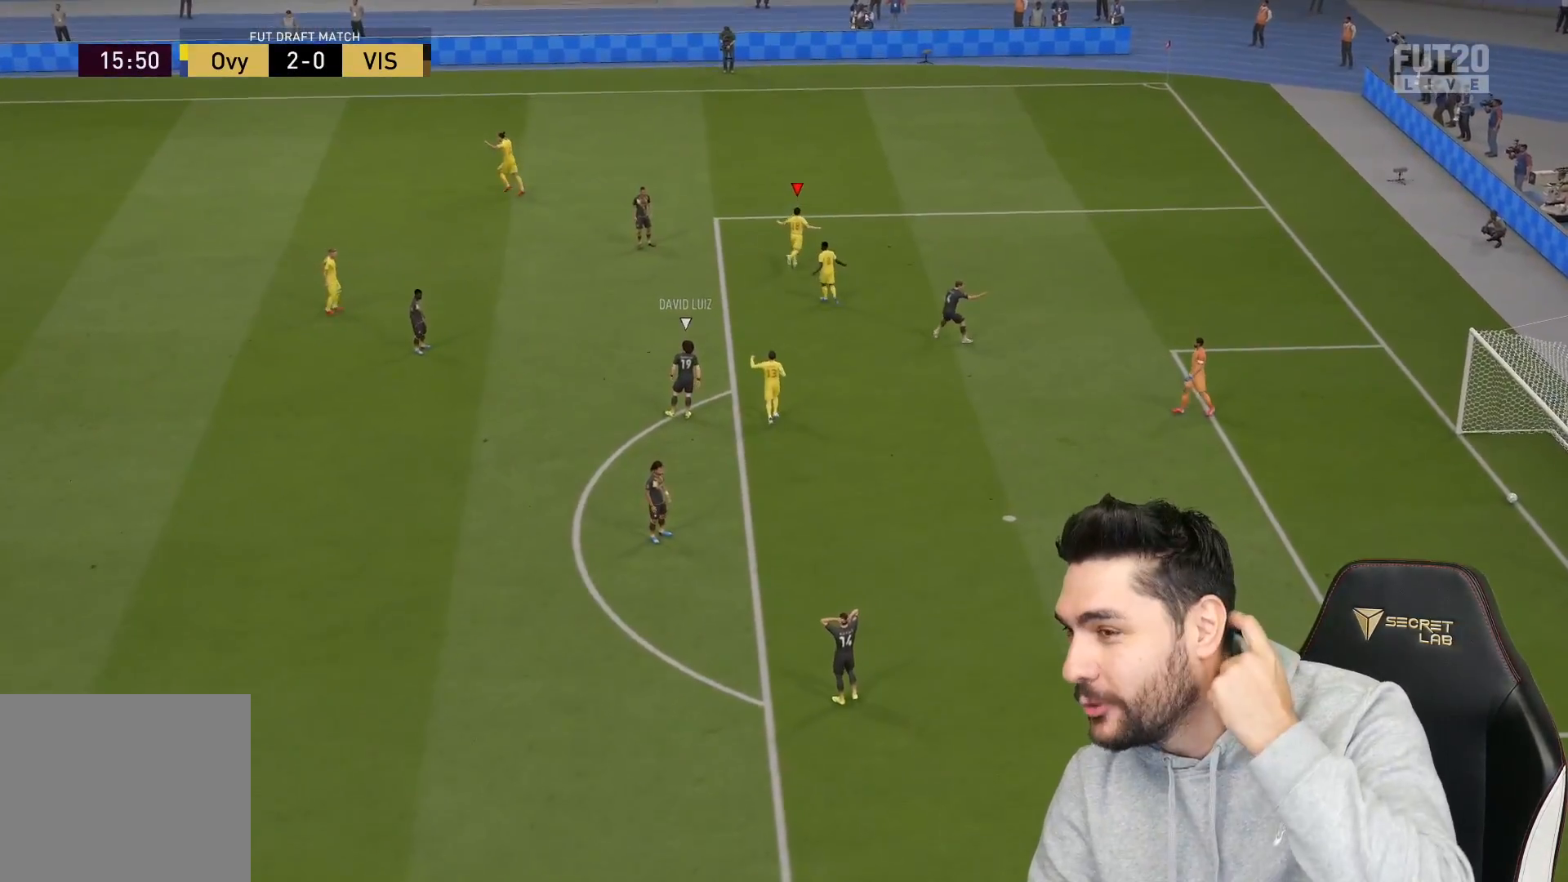
{"buttons": [], "left_stick": "center", "right_stick": "center", "events": []}
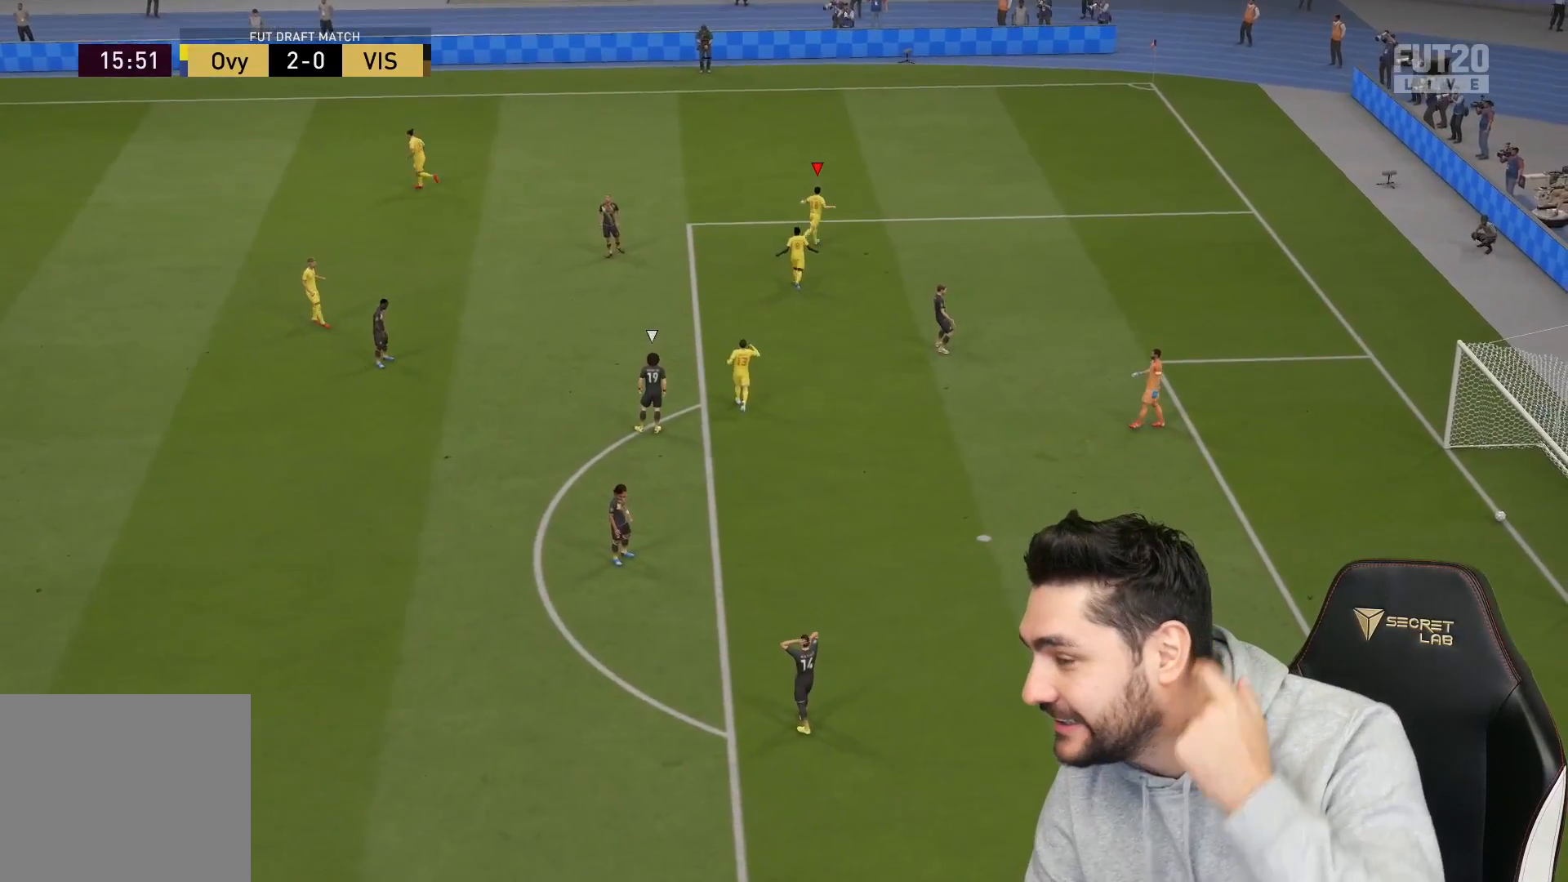
{"buttons": [], "left_stick": "center", "right_stick": "center", "events": []}
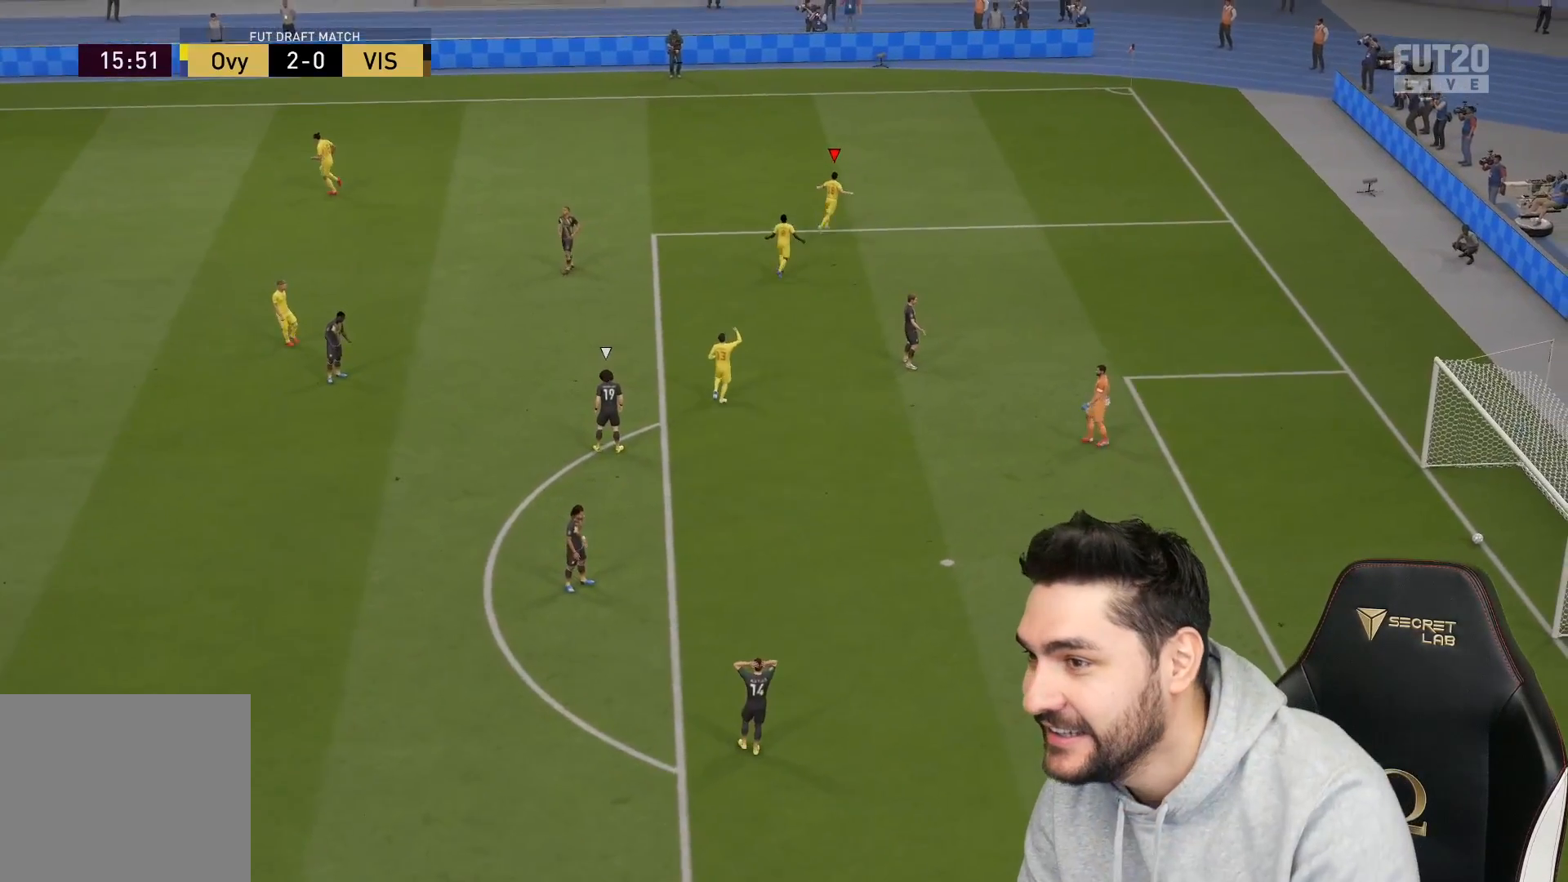
{"buttons": [], "left_stick": "center", "right_stick": "center", "events": [[117, "CROSS", "down"], [117, "R1", "down"], [133, "L1", "down"], [217, "CROSS", "up"], [217, "L1", "up"], [217, "R1", "up"]]}
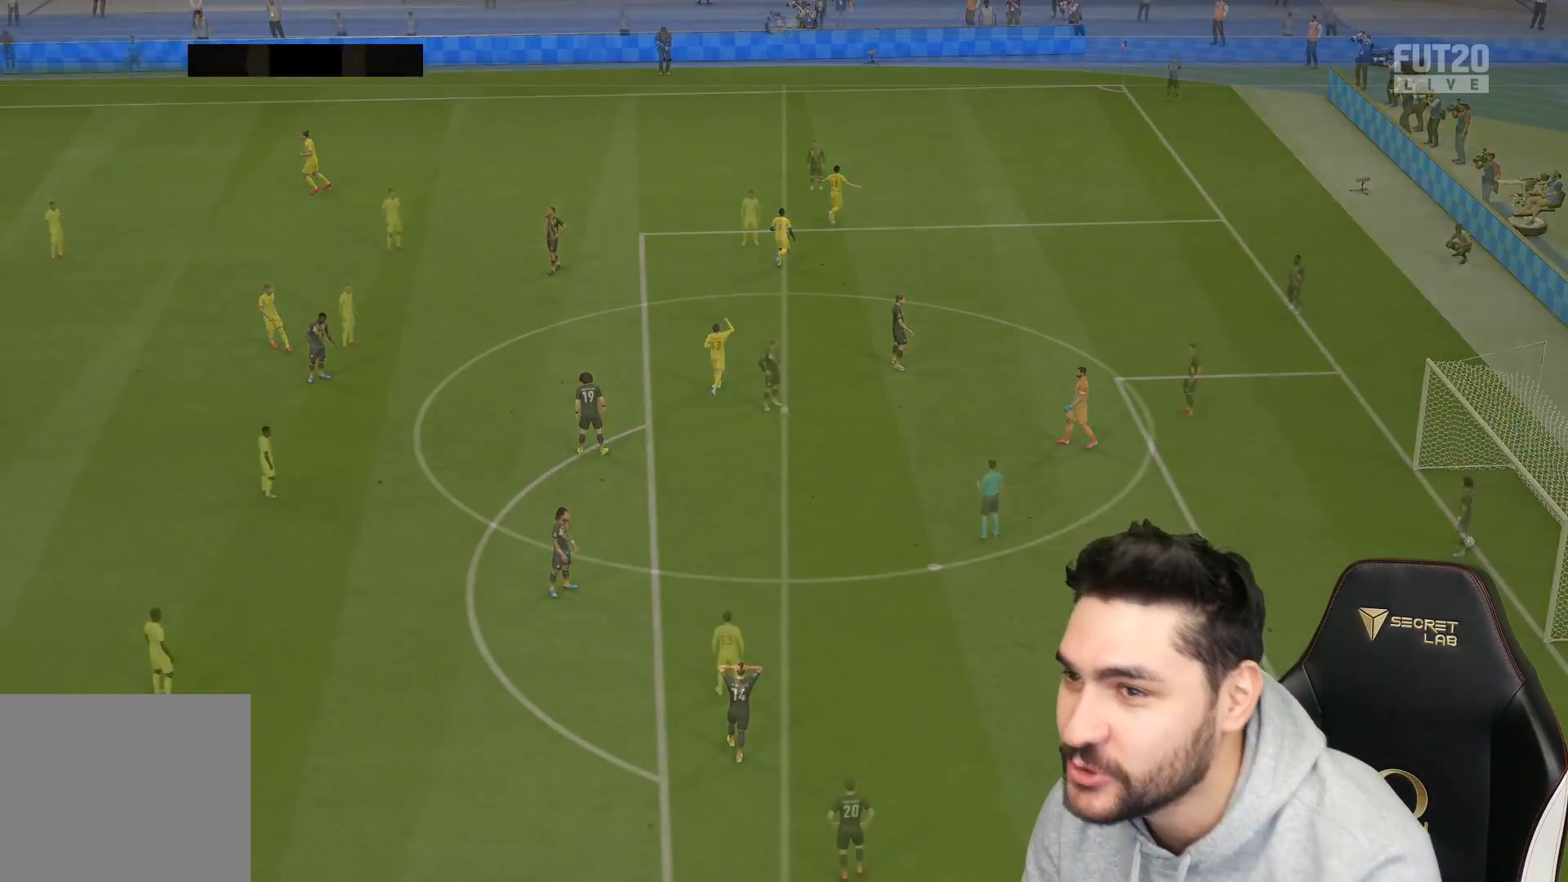
{"buttons": [], "left_stick": "center", "right_stick": "down-right", "events": [[450, "right_stick", "down-right"]]}
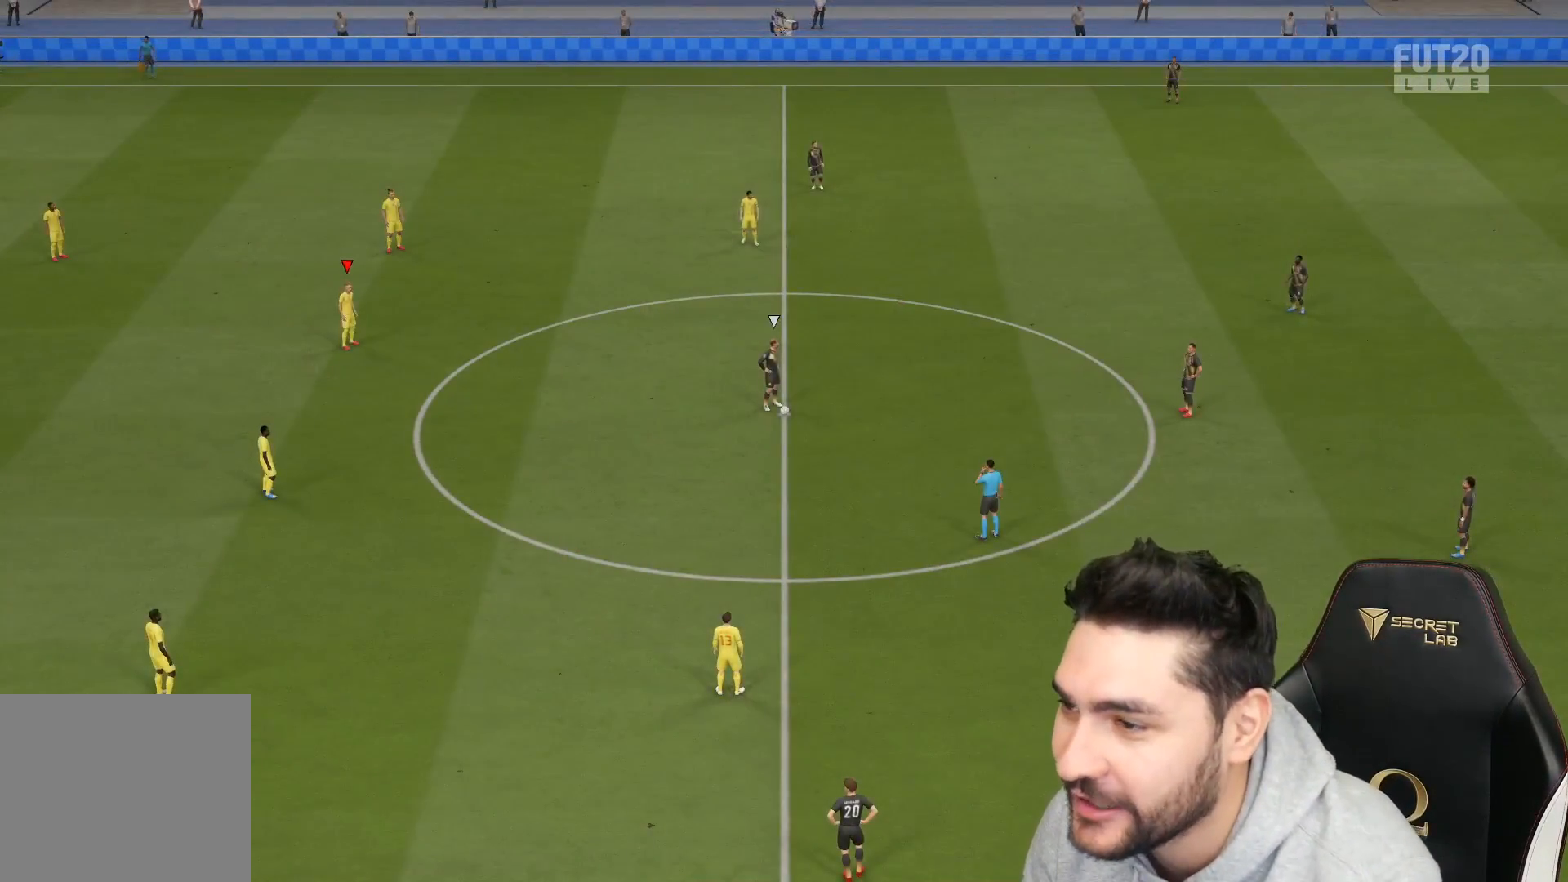
{"buttons": [], "left_stick": "center", "right_stick": "center", "events": [[67, "right_stick", "center"]]}
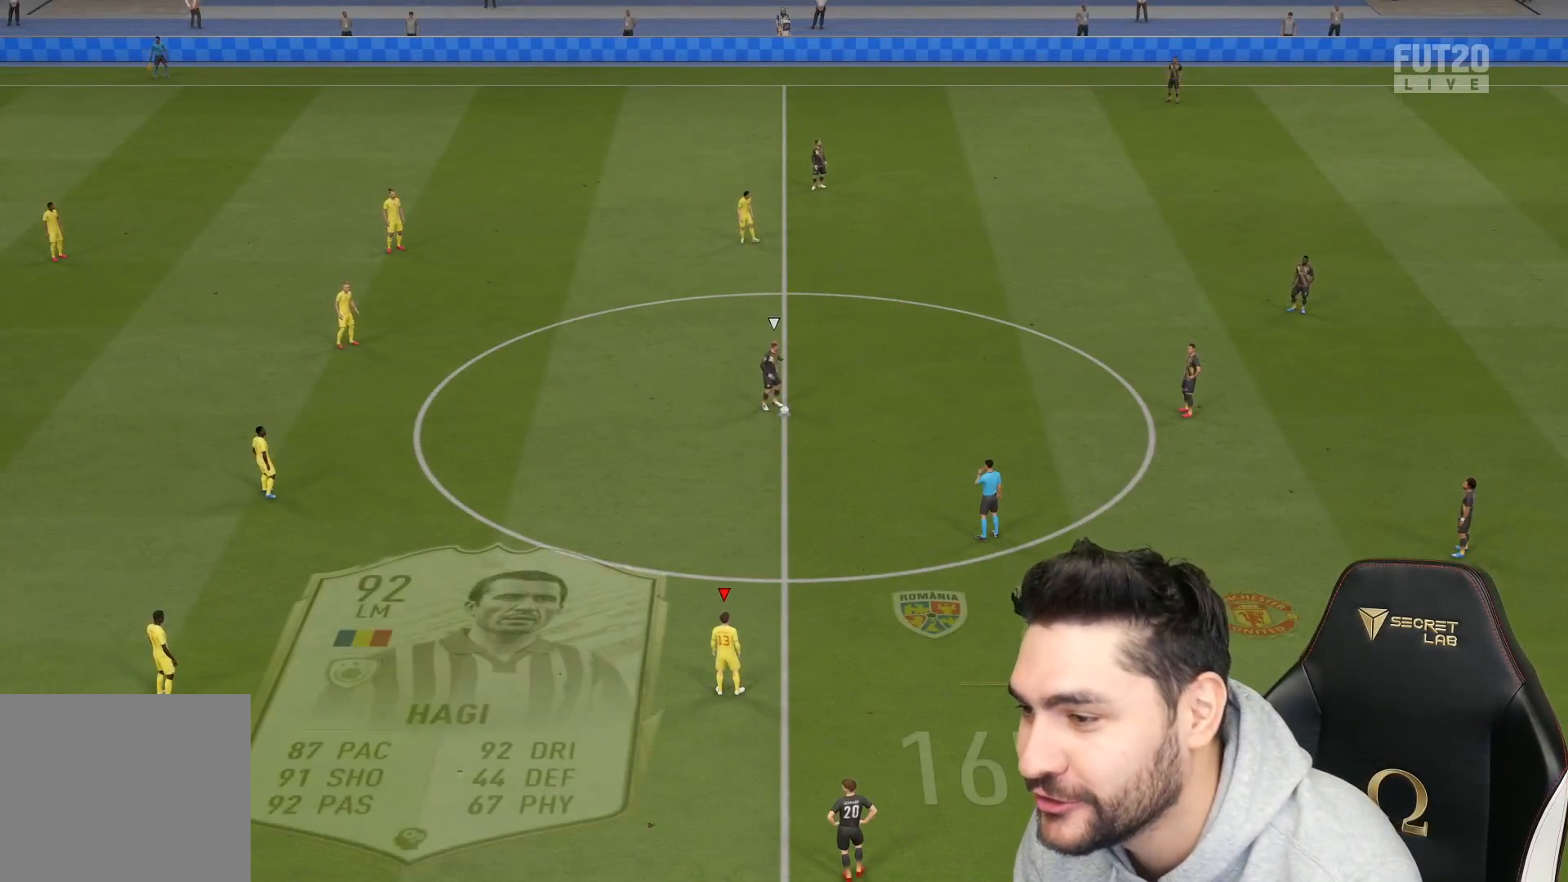
{"buttons": ["L2"], "left_stick": "up-left", "right_stick": "center", "events": [[183, "left_stick", "up-left"], [367, "L2", "down"]]}
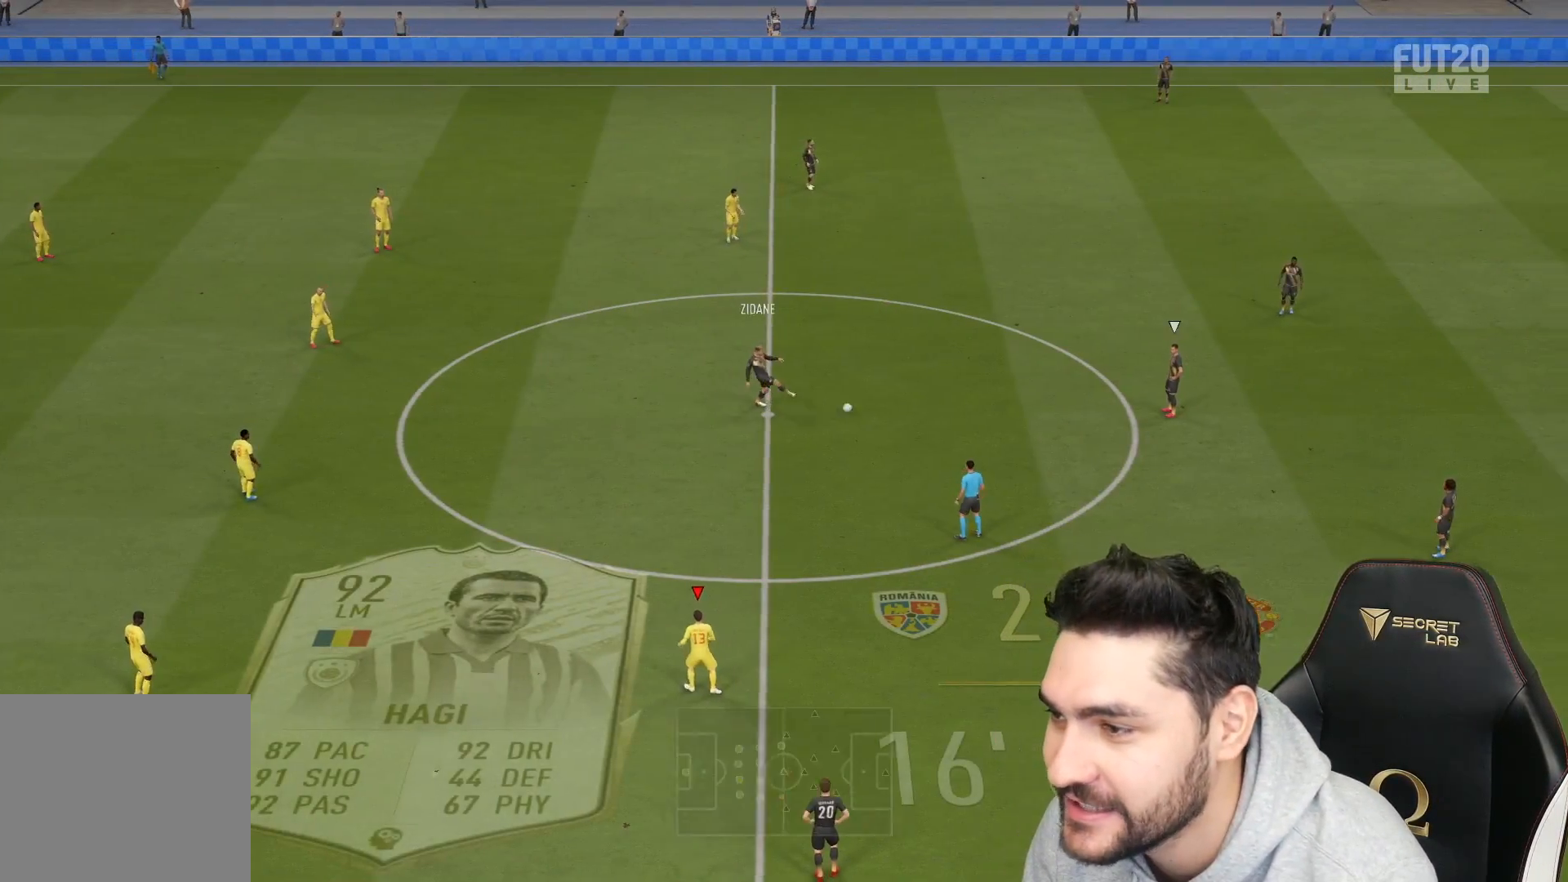
{"buttons": [], "left_stick": "center", "right_stick": "center", "events": [[117, "left_stick", "up"], [150, "CROSS", "down"], [183, "R2", "down"], [367, "CROSS", "up"], [367, "L2", "up"], [367, "R2", "up"], [367, "left_stick", "center"]]}
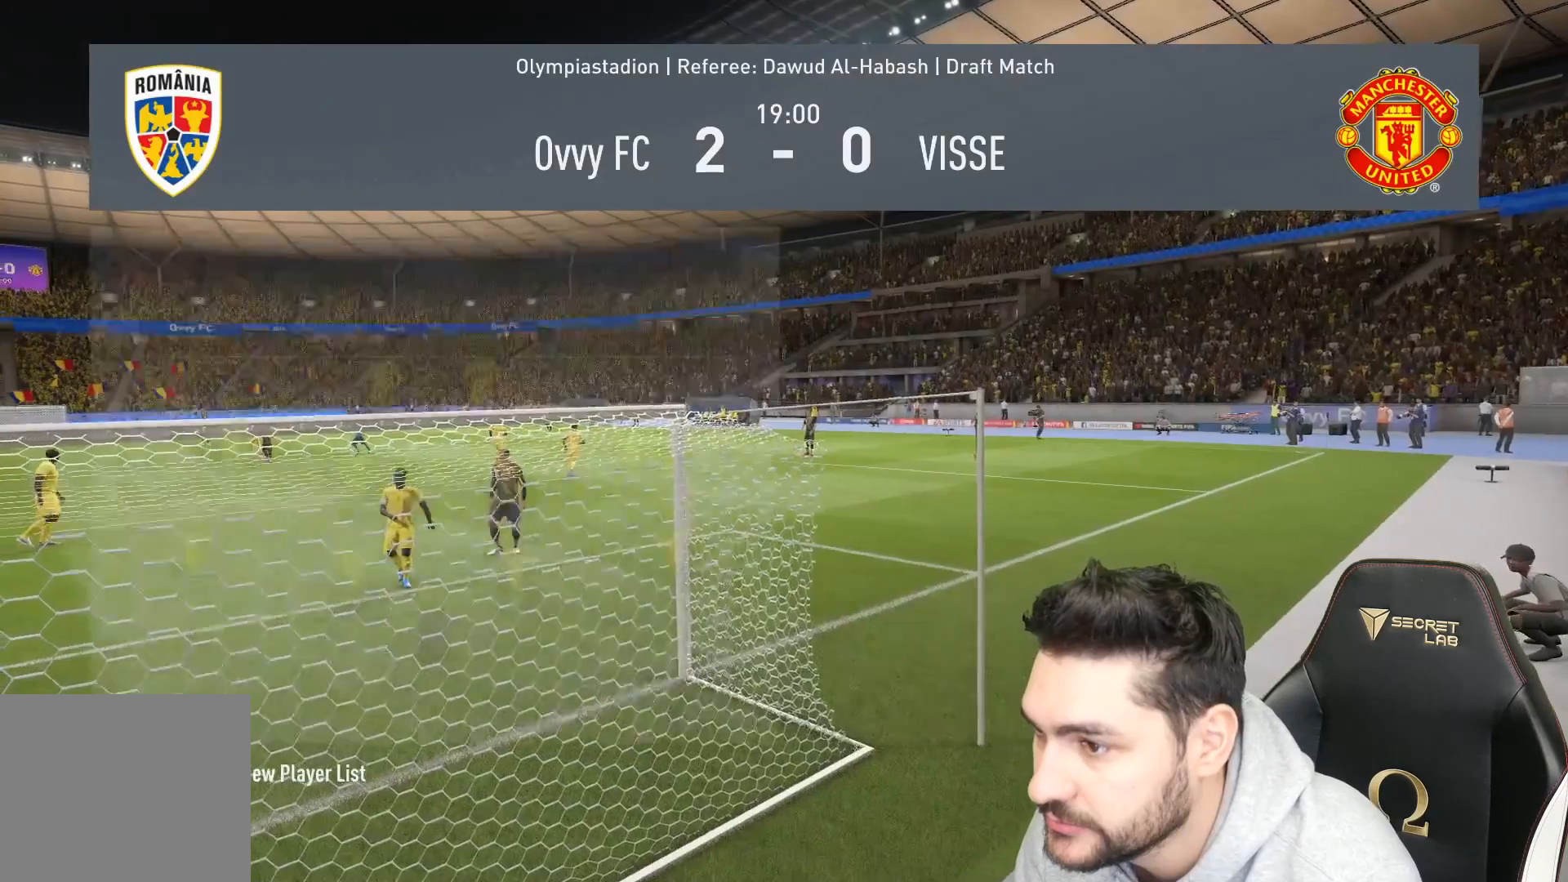
{"buttons": [], "left_stick": "center", "right_stick": "center", "events": []}
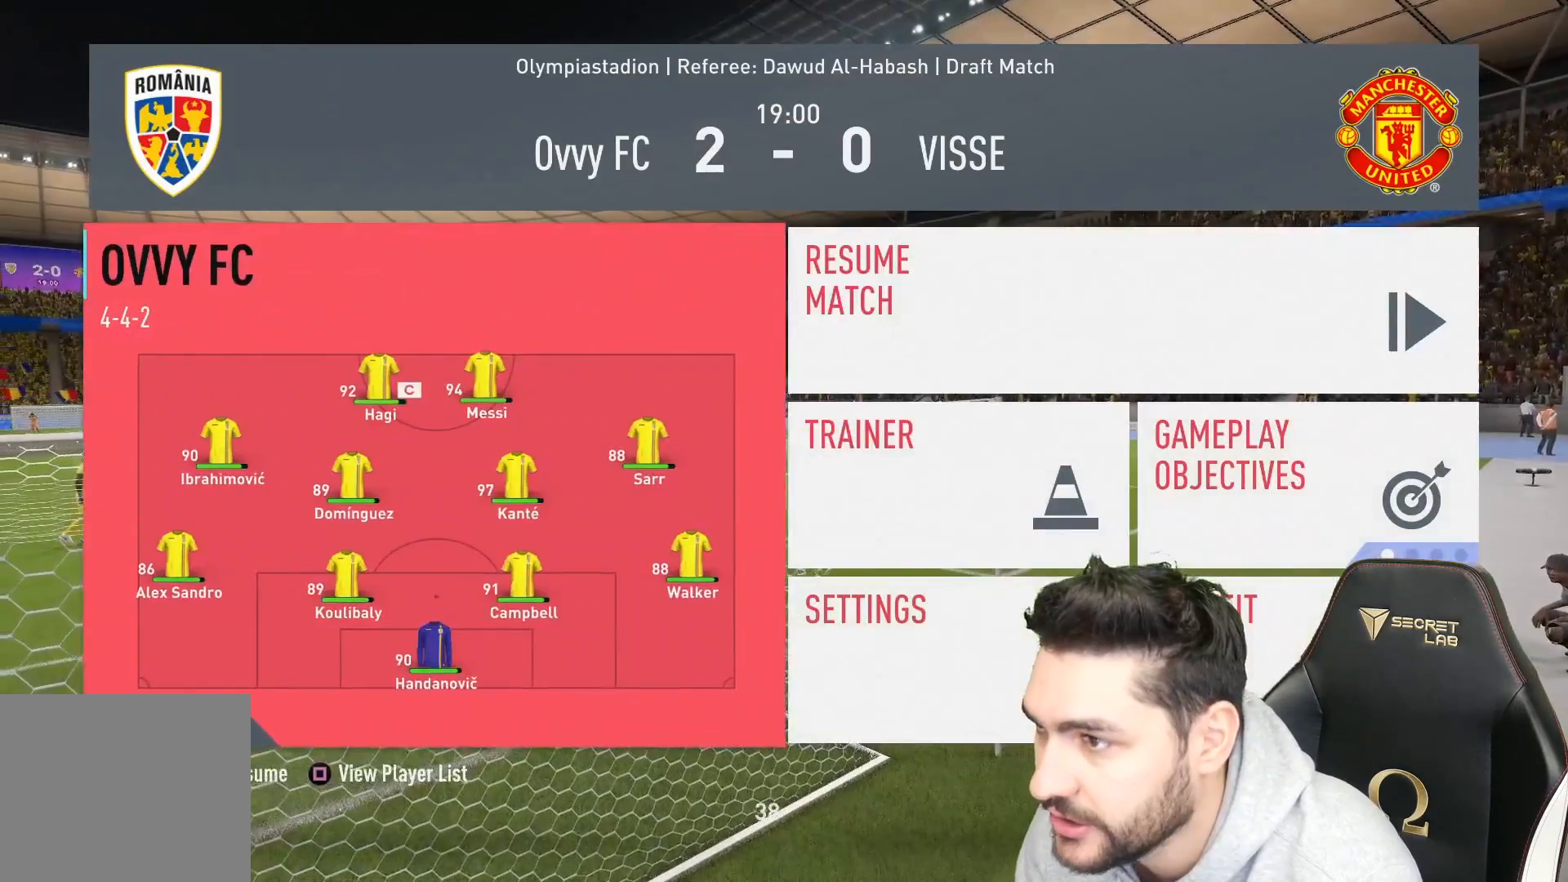
{"buttons": [], "left_stick": "center", "right_stick": "center", "events": []}
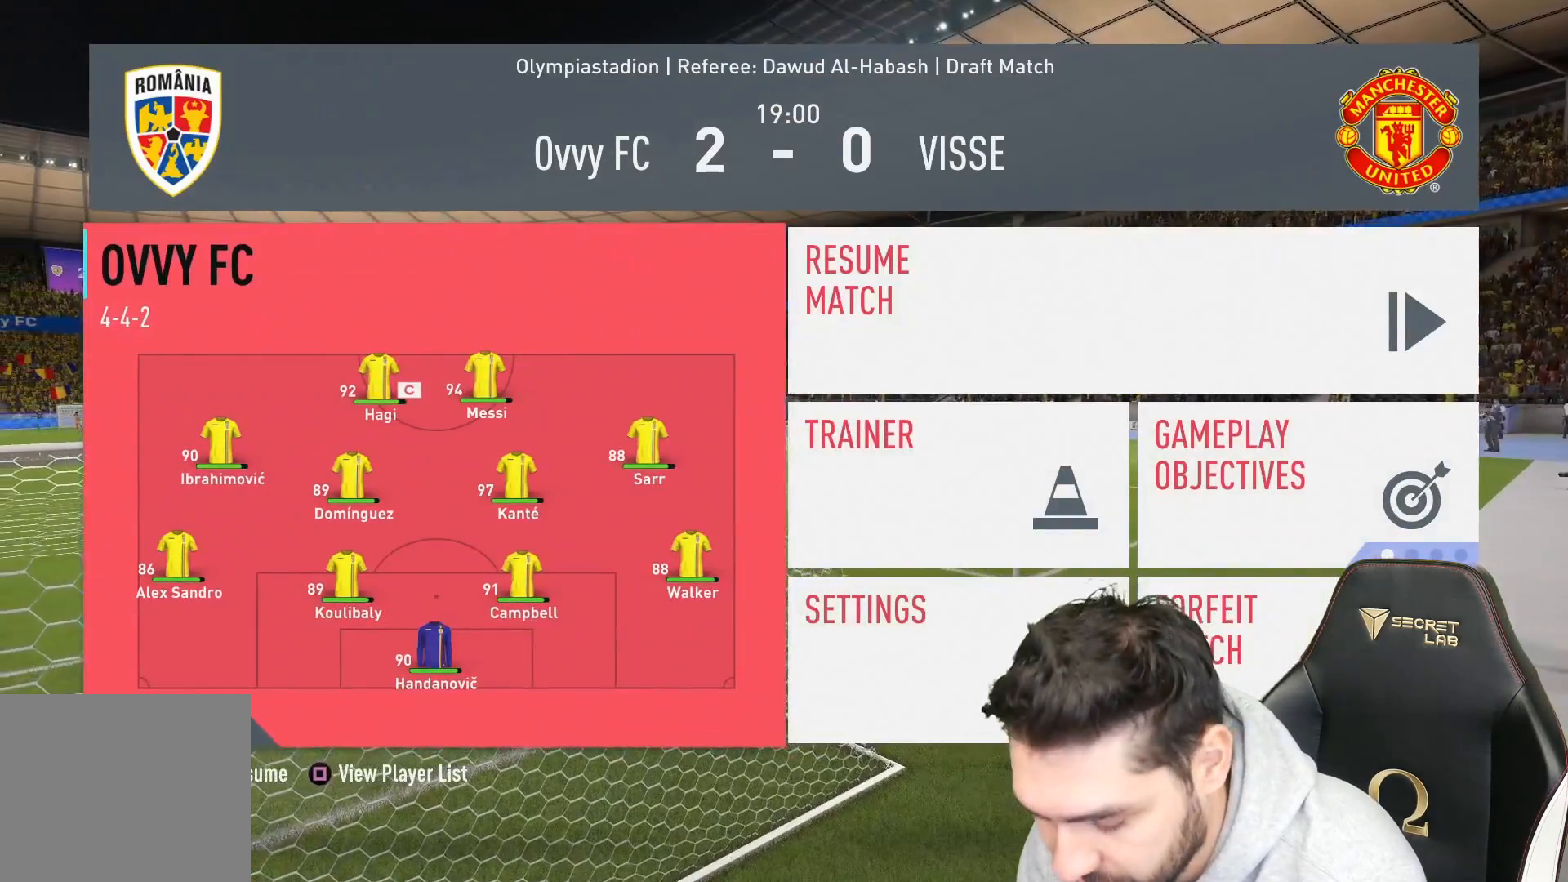
{"buttons": [], "left_stick": "center", "right_stick": "center", "events": []}
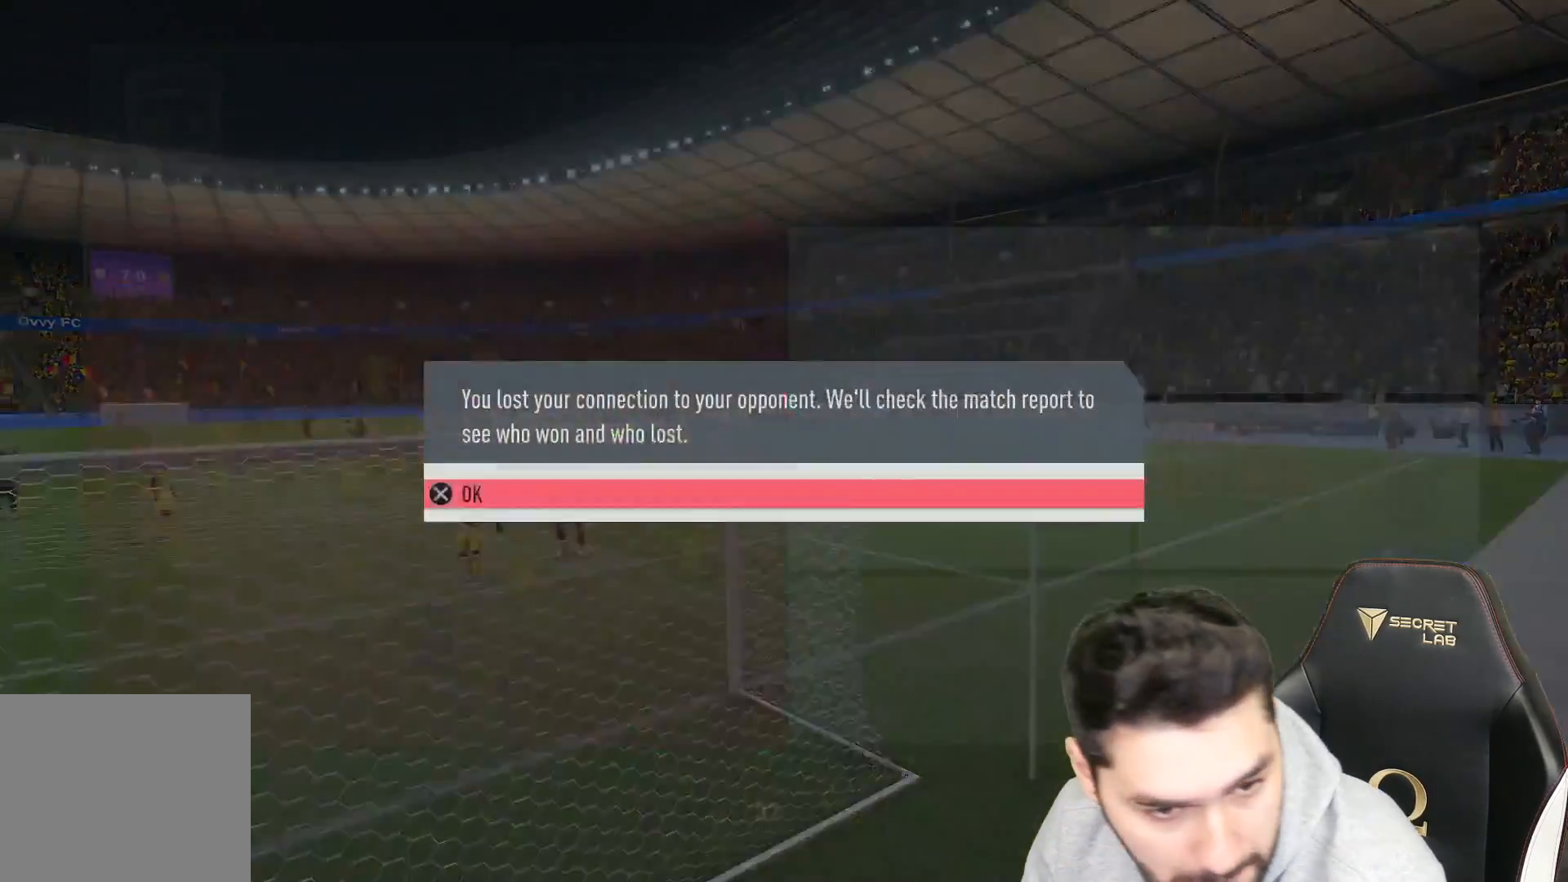
{"buttons": [], "left_stick": "center", "right_stick": "center", "events": []}
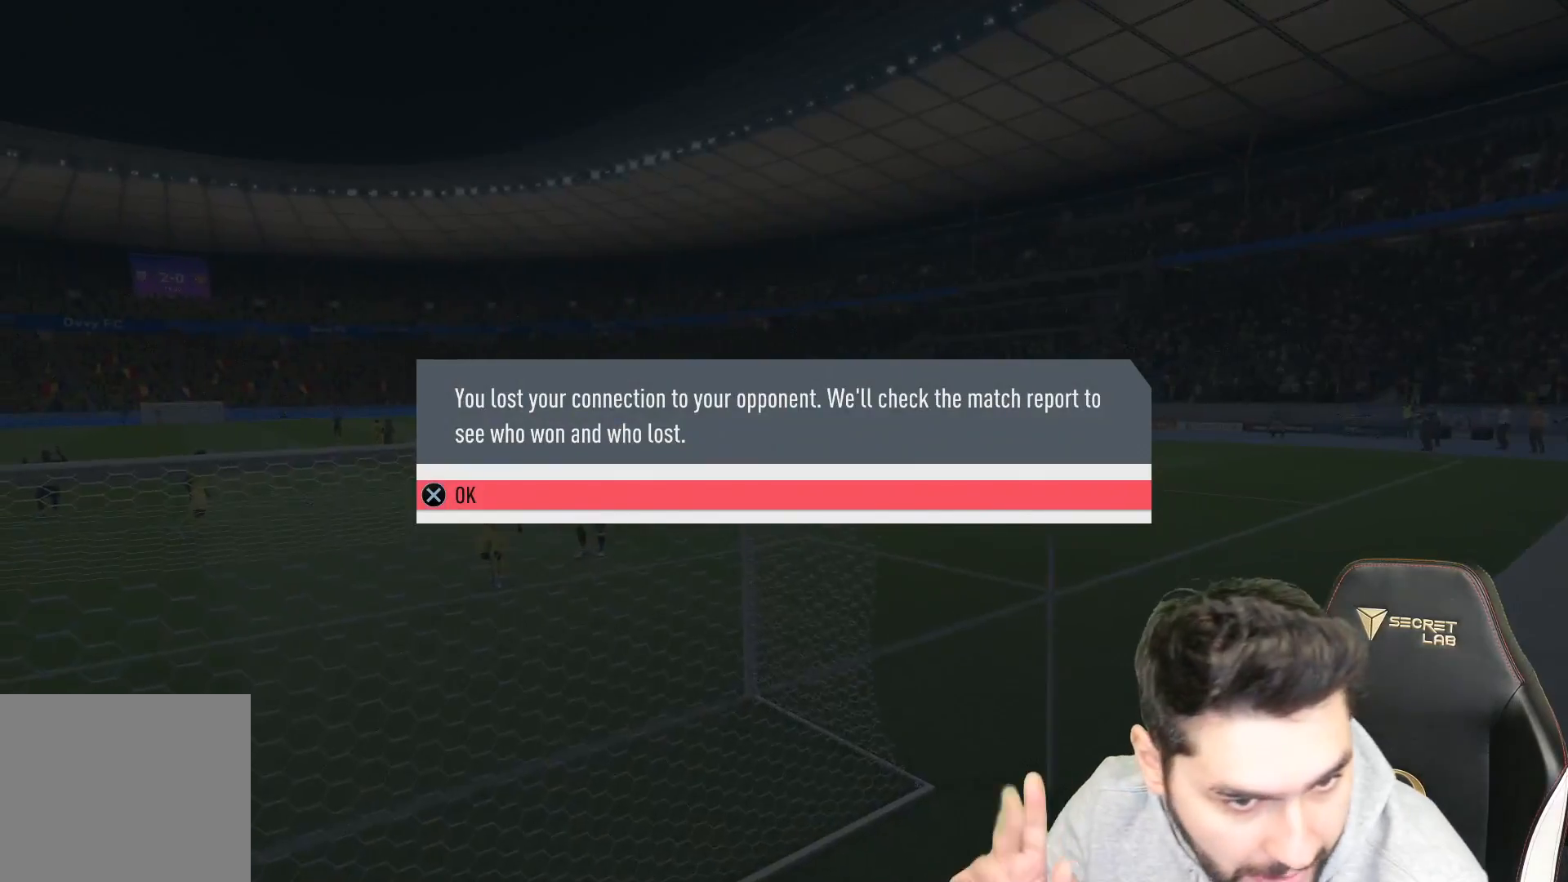
{"buttons": [], "left_stick": "center", "right_stick": "center", "events": []}
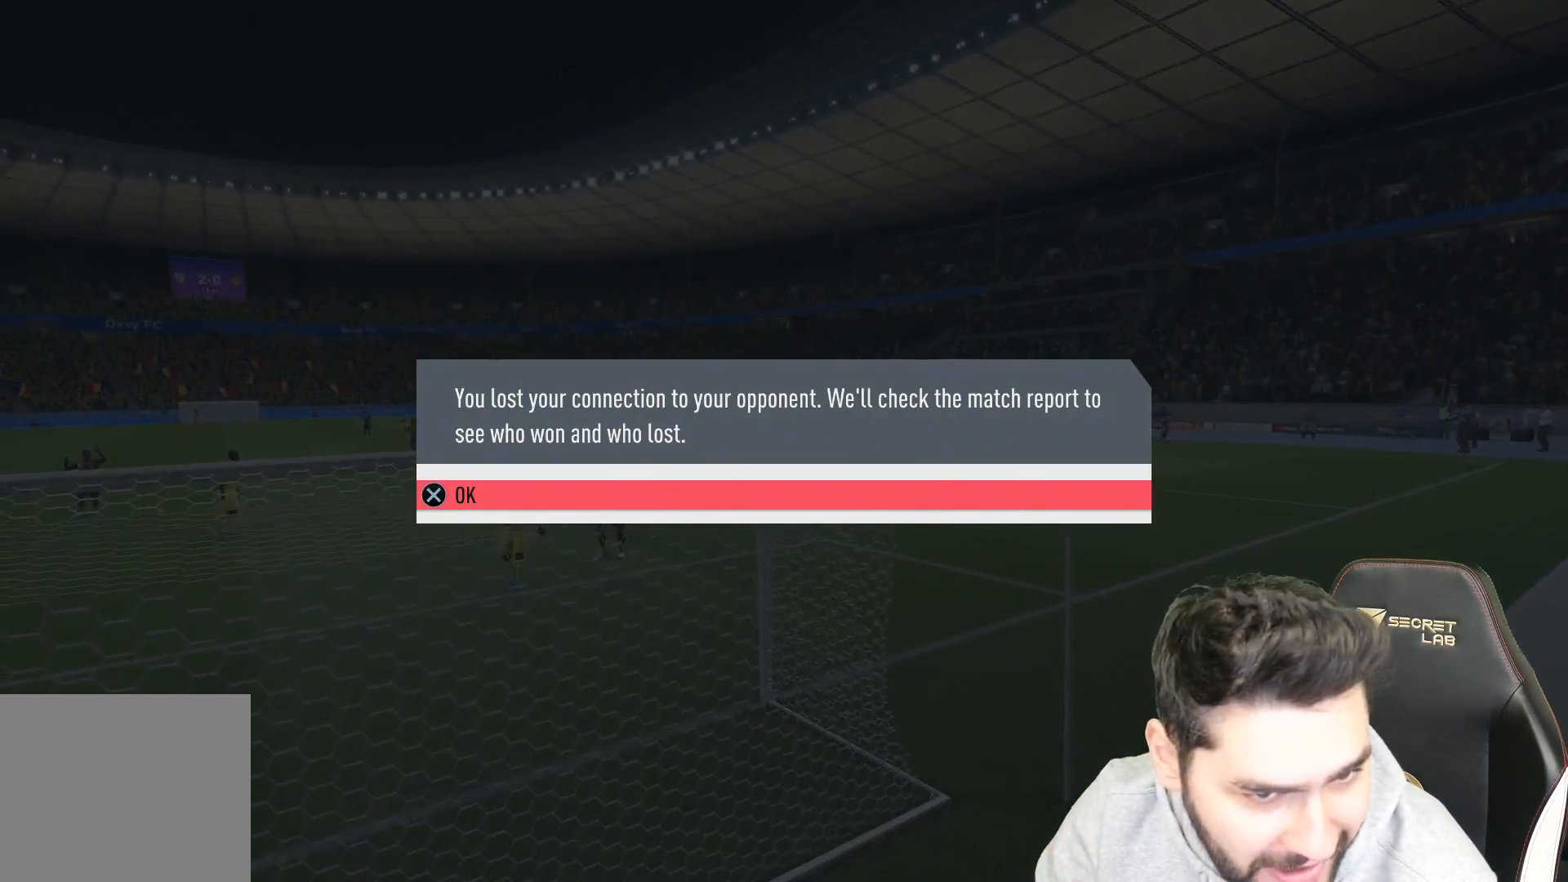
{"buttons": ["CROSS"], "left_stick": "center", "right_stick": "center", "events": [[400, "CROSS", "down"]]}
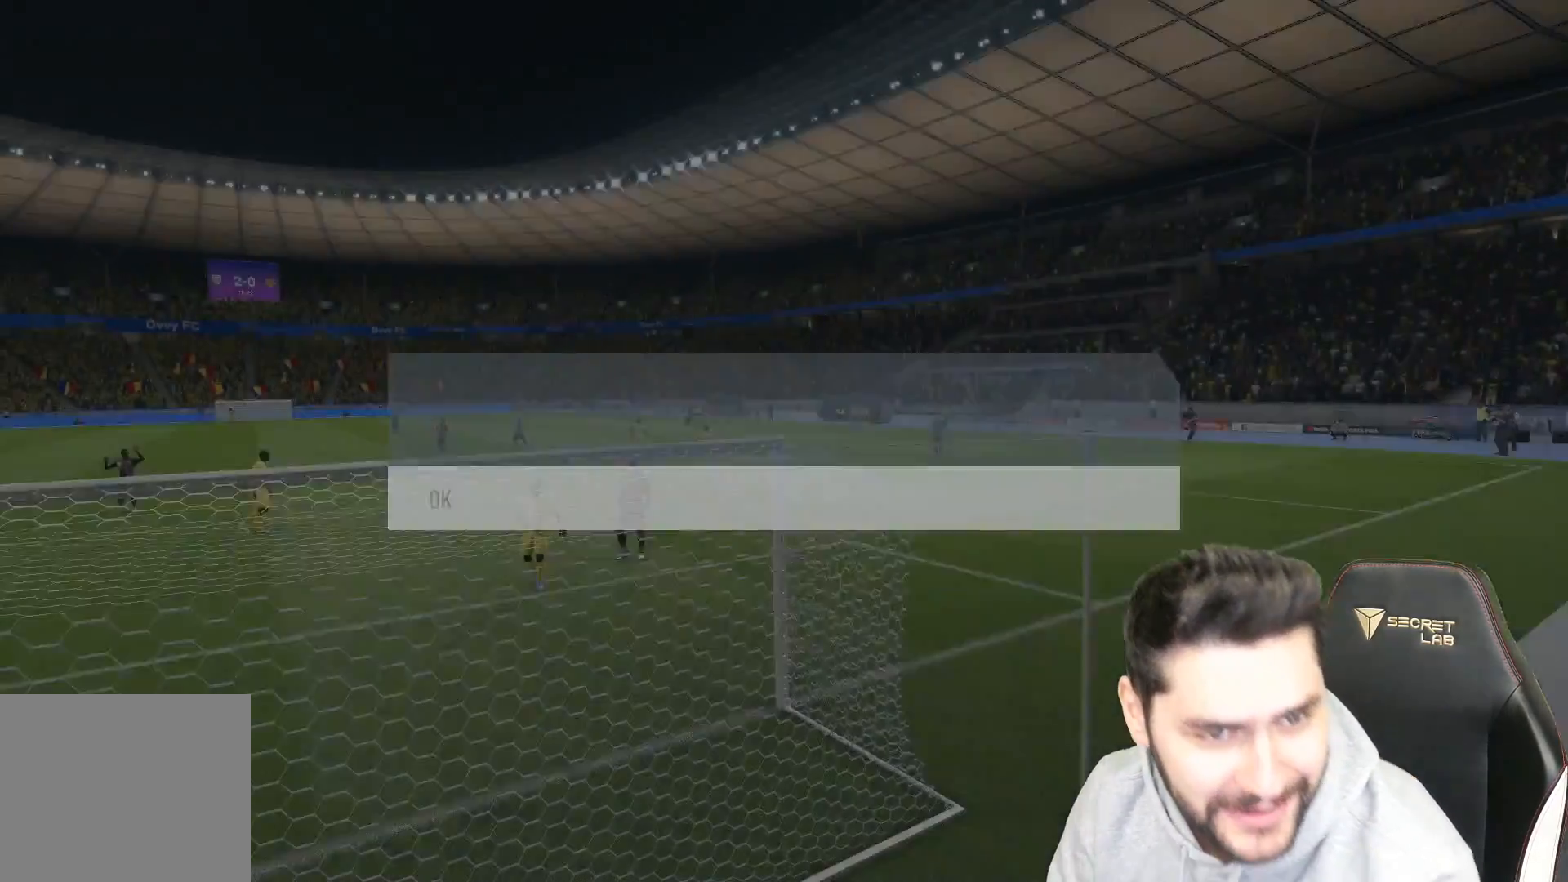
{"buttons": [], "left_stick": "center", "right_stick": "center", "events": [[17, "CROSS", "up"]]}
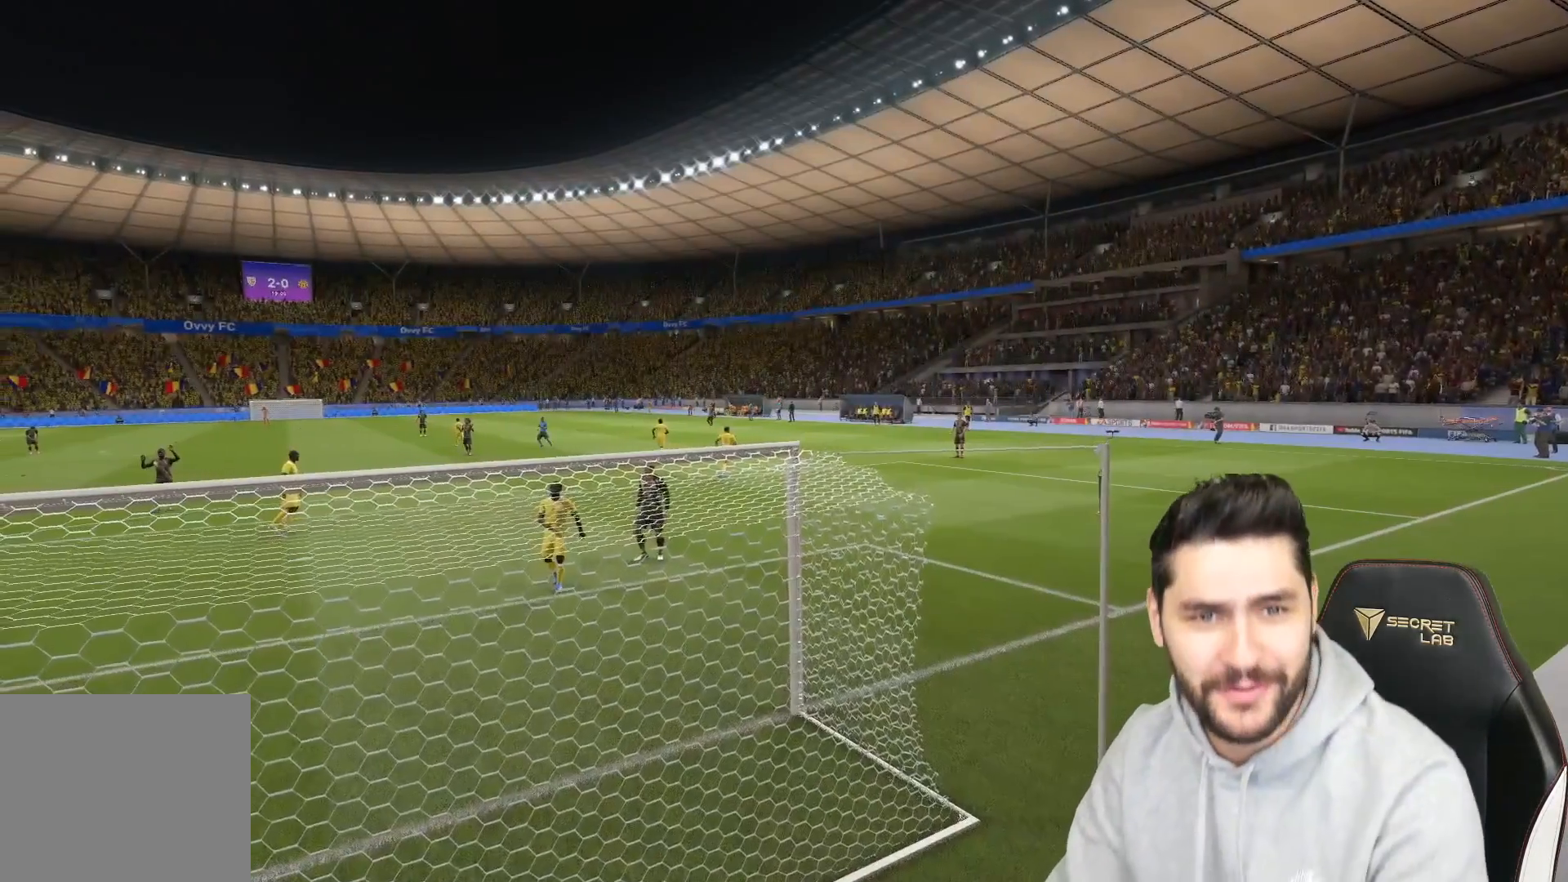
{"buttons": [], "left_stick": "center", "right_stick": "center", "events": []}
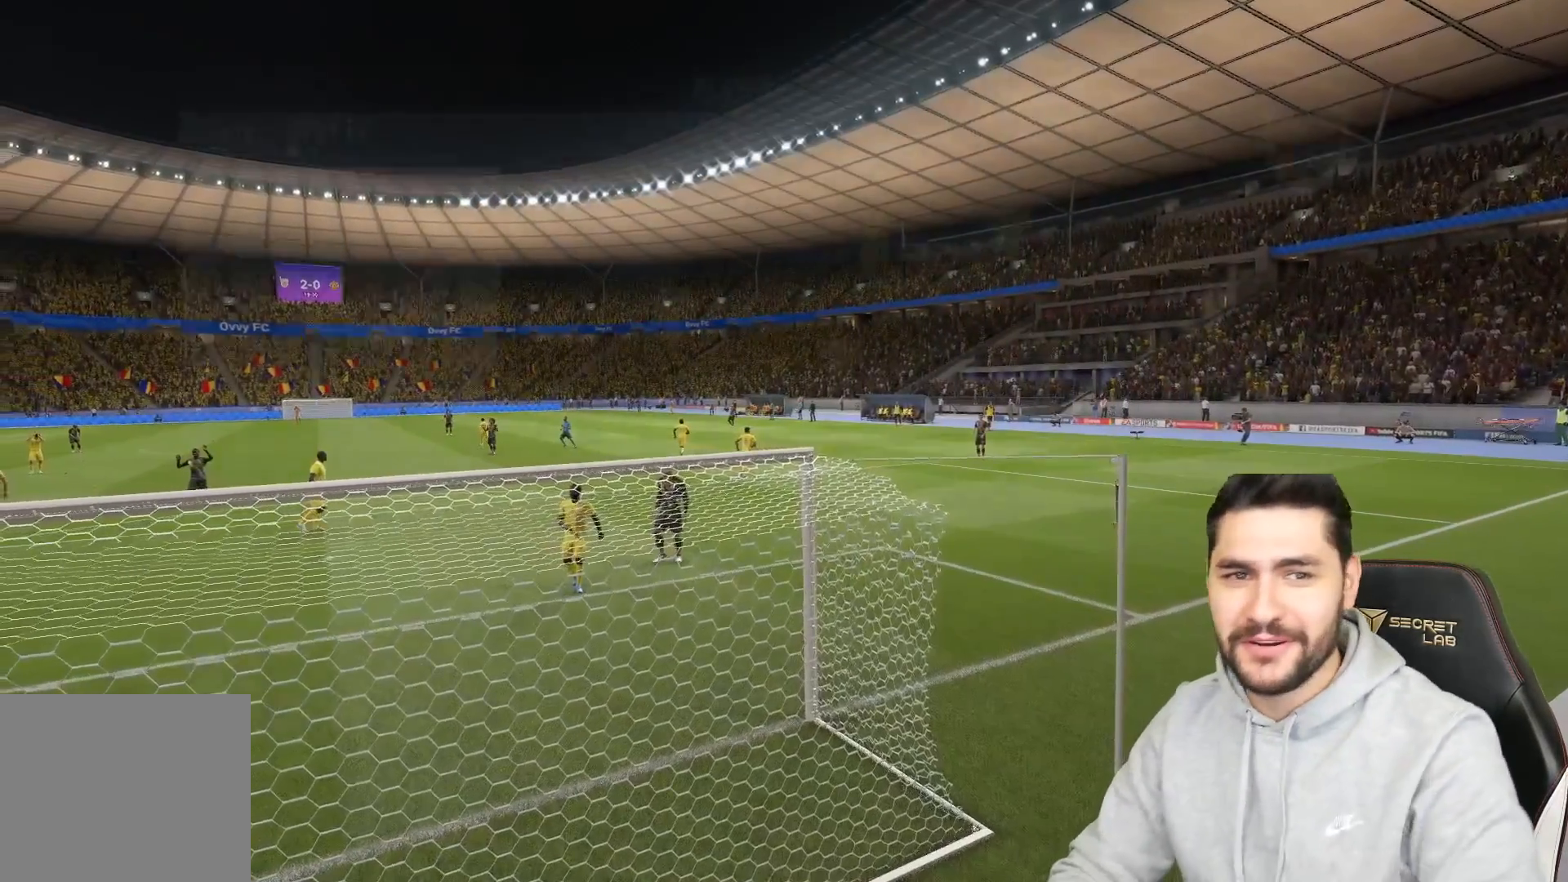
{"buttons": [], "left_stick": "center", "right_stick": "center", "events": []}
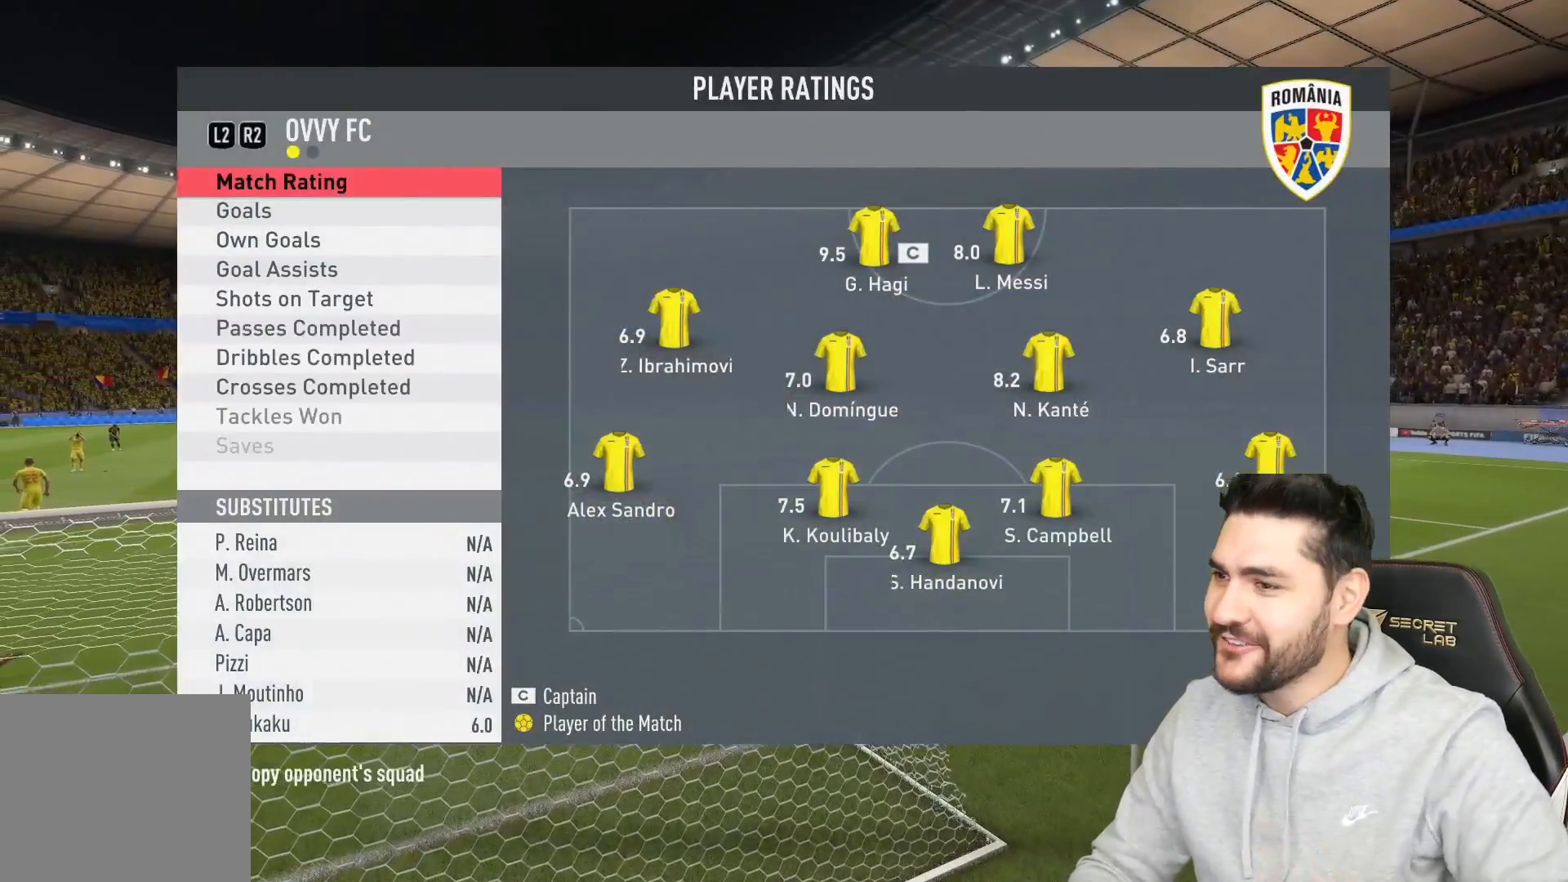
{"buttons": [], "left_stick": "center", "right_stick": "center", "events": [[167, "CROSS", "down"], [317, "CROSS", "up"]]}
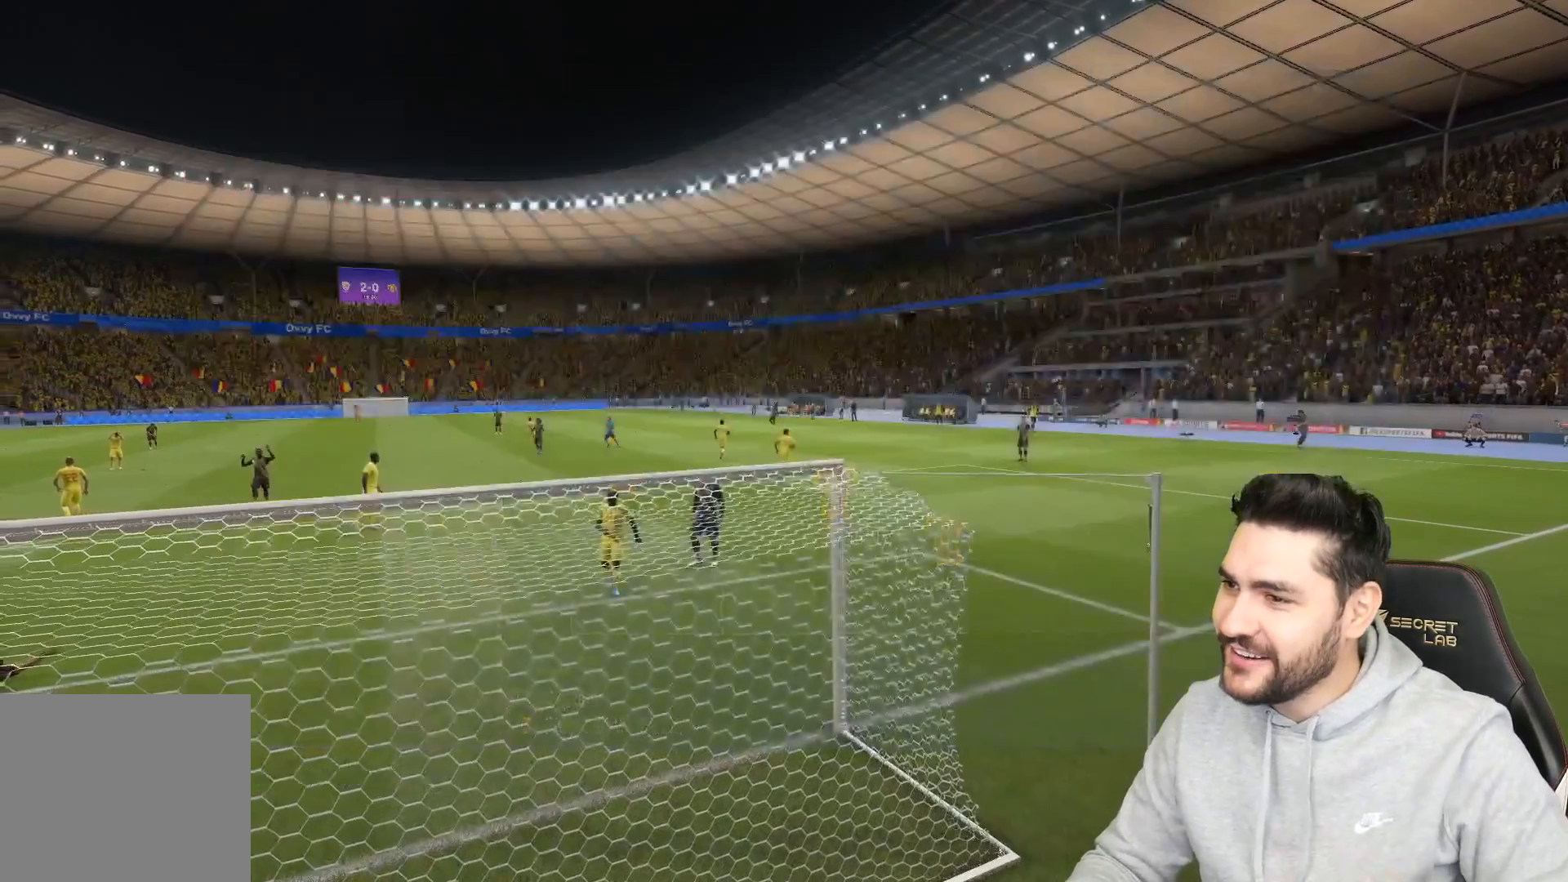
{"buttons": [], "left_stick": "center", "right_stick": "center", "events": []}
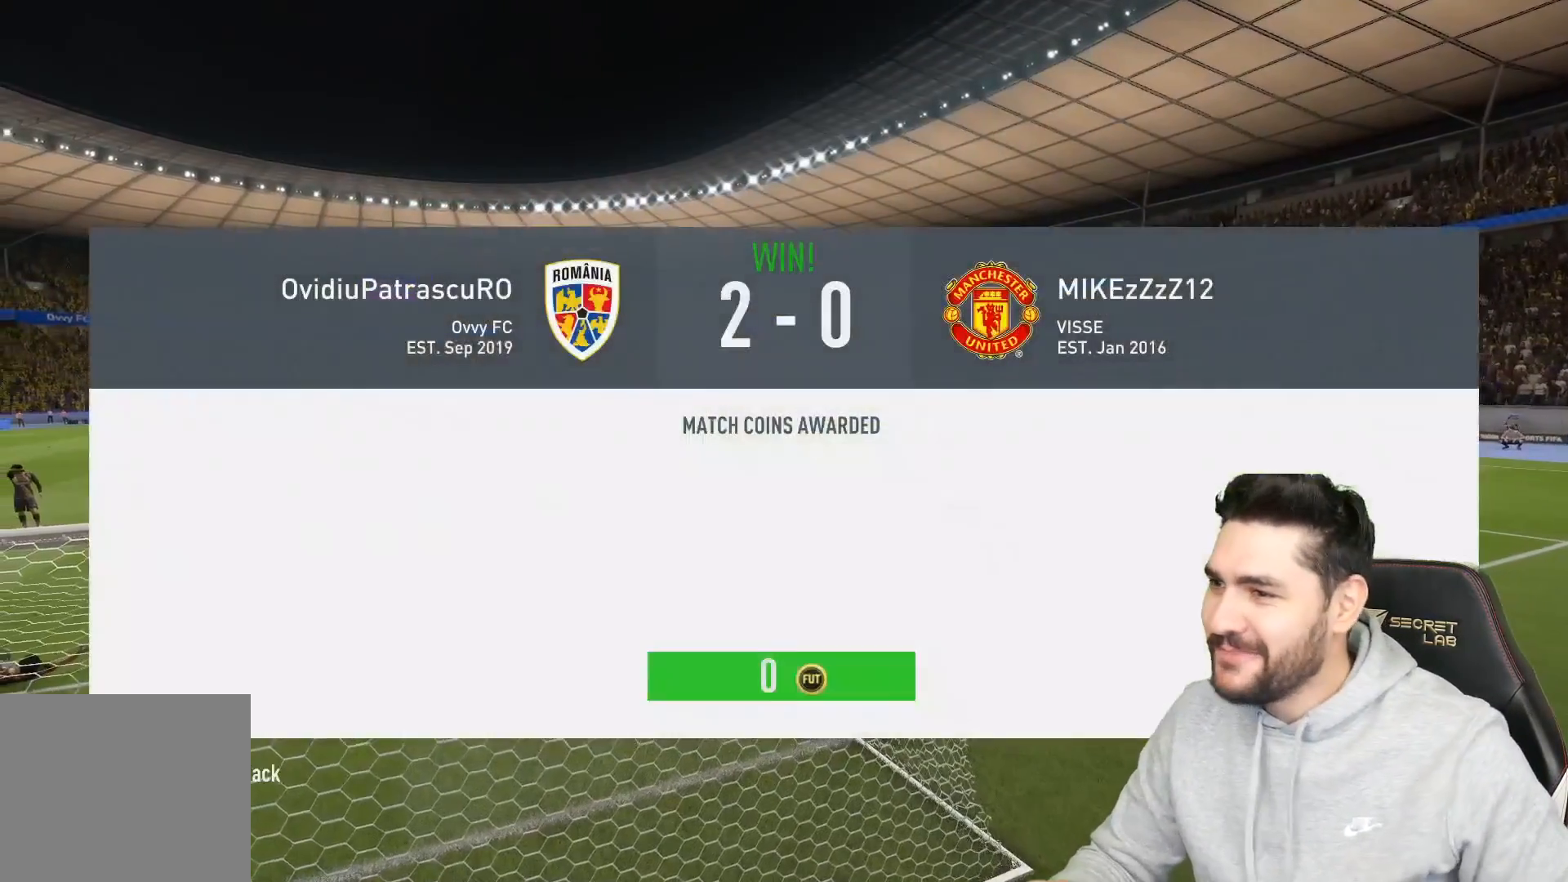
{"buttons": [], "left_stick": "center", "right_stick": "center", "events": []}
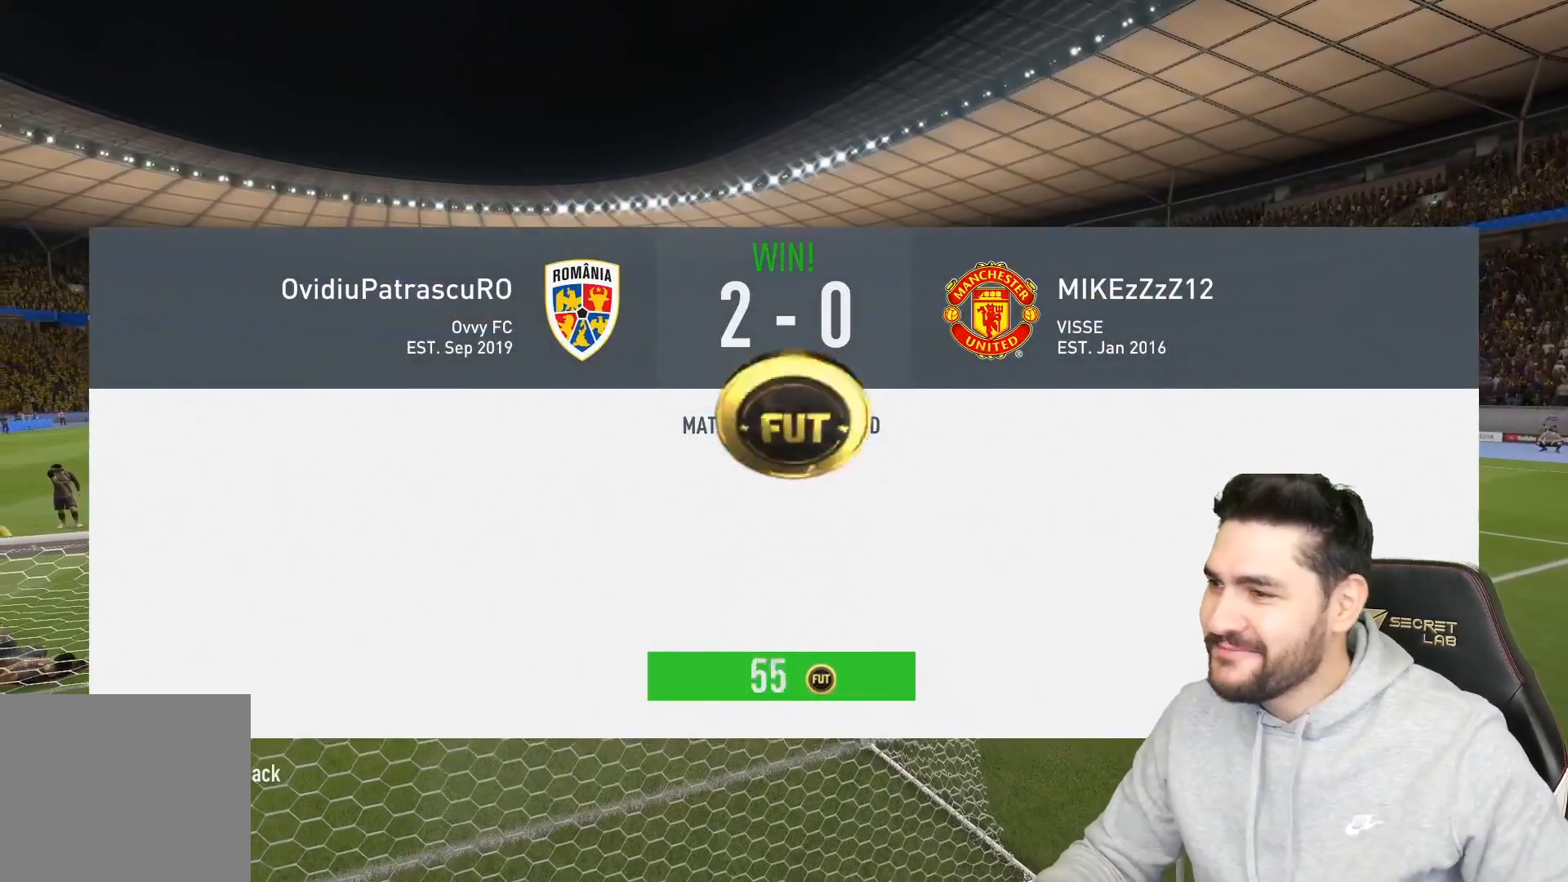
{"buttons": [], "left_stick": "center", "right_stick": "center", "events": []}
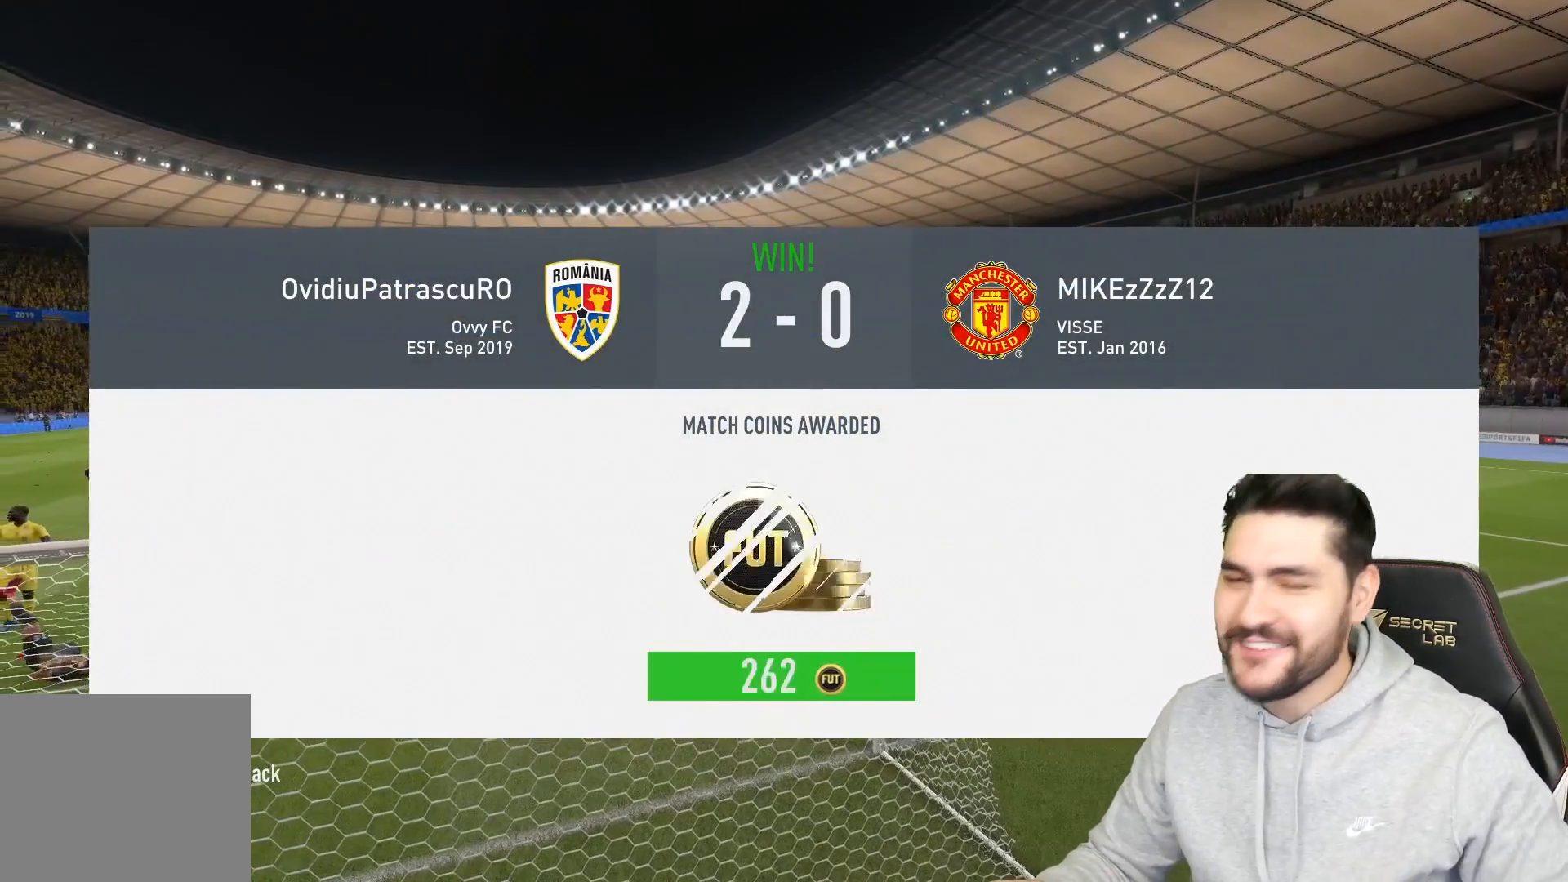
{"buttons": [], "left_stick": "center", "right_stick": "center", "events": []}
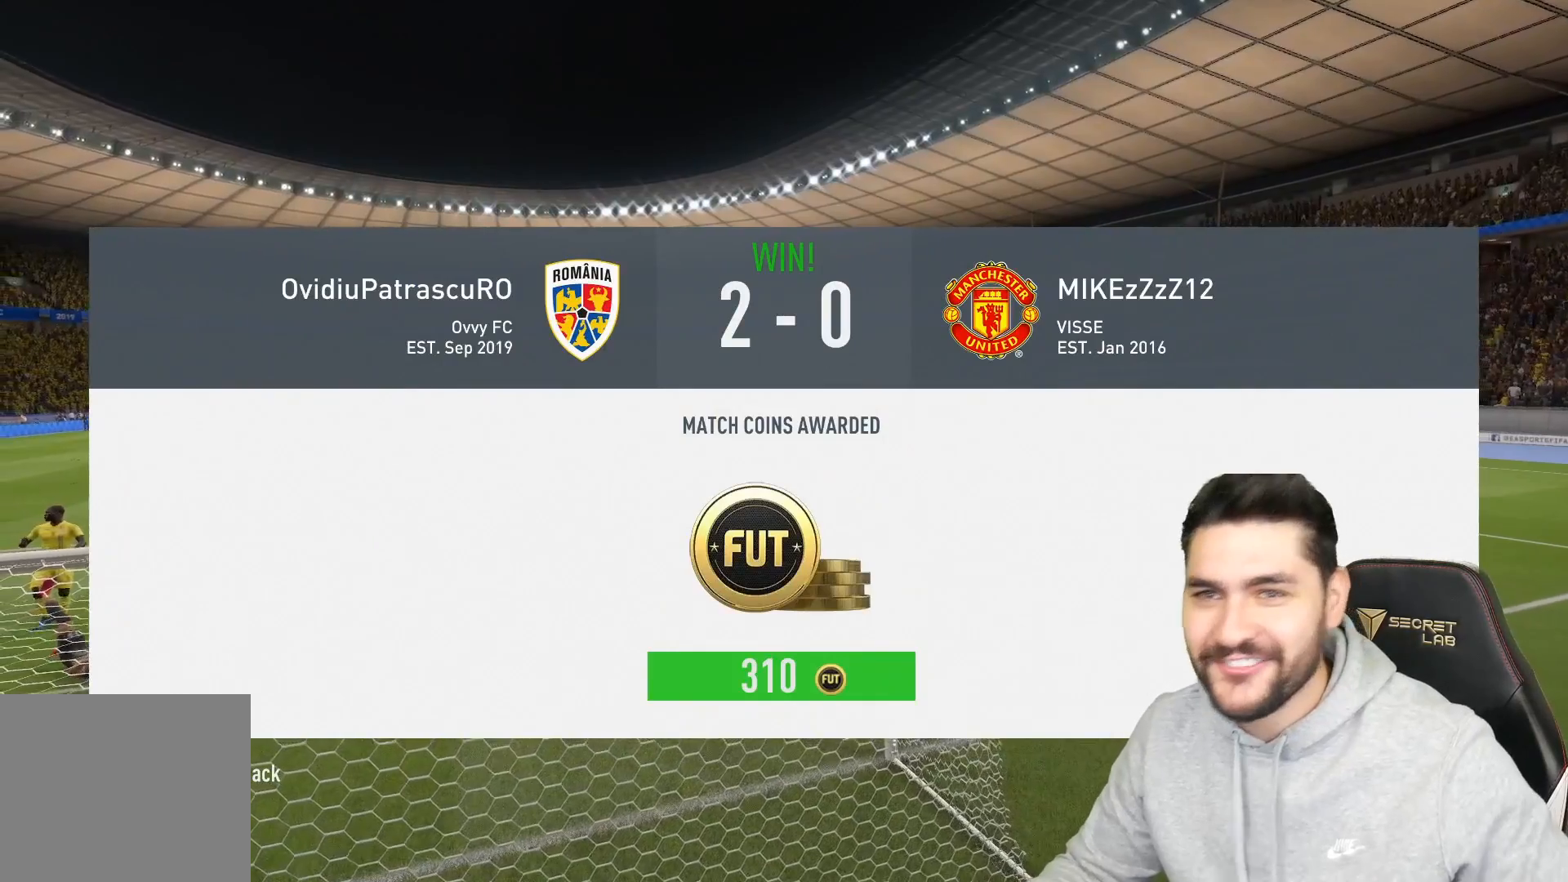
{"buttons": ["CROSS"], "left_stick": "center", "right_stick": "center", "events": [[50, "CROSS", "down"], [183, "CROSS", "up"], [467, "CROSS", "down"]]}
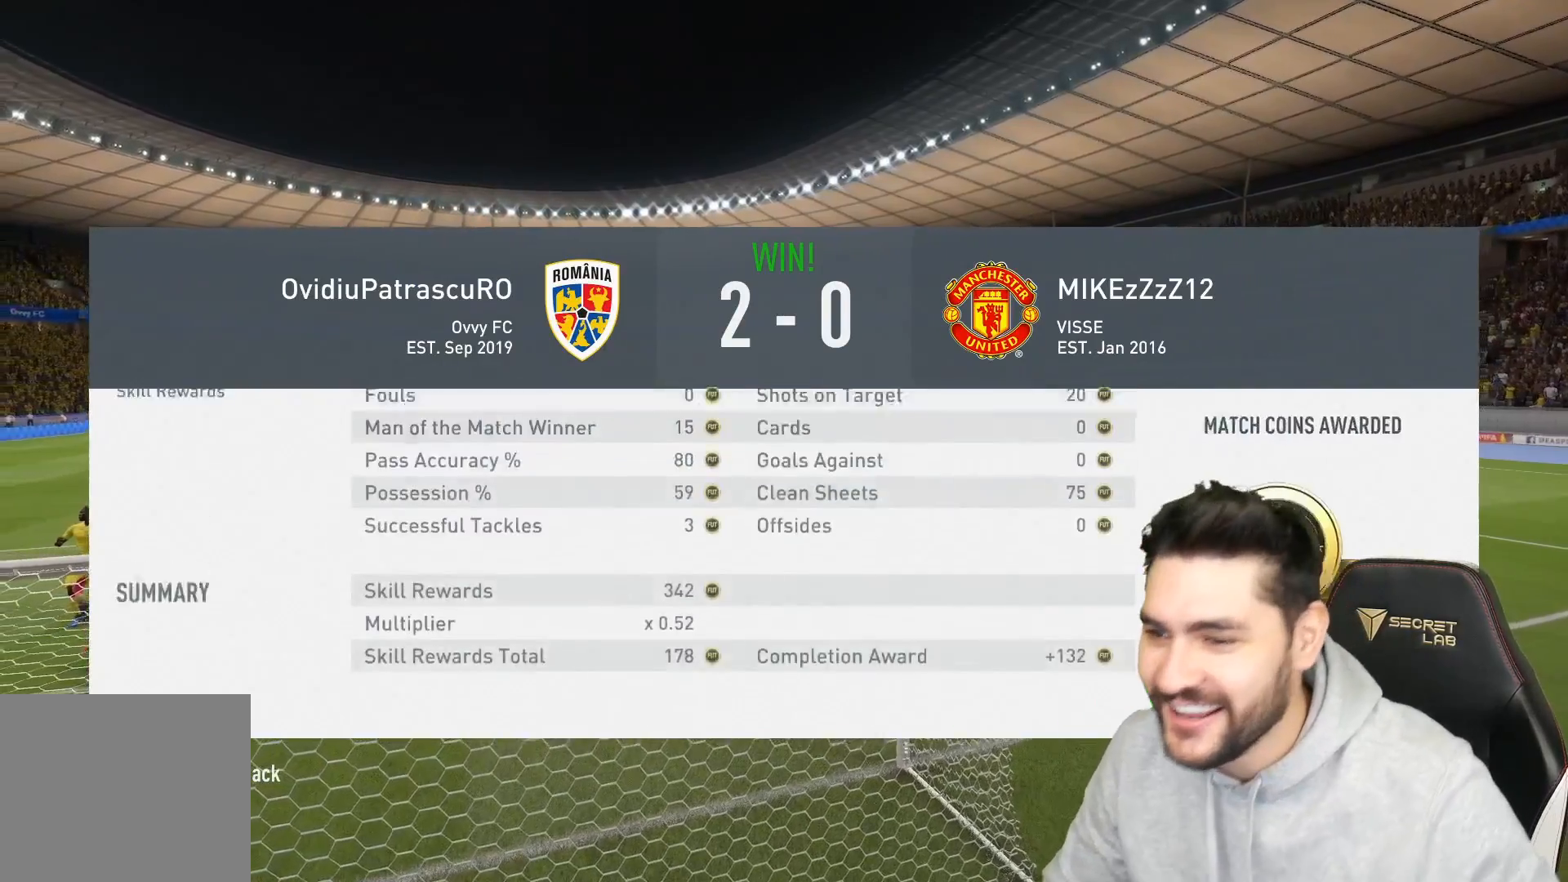
{"buttons": [], "left_stick": "center", "right_stick": "center", "events": [[67, "CROSS", "up"]]}